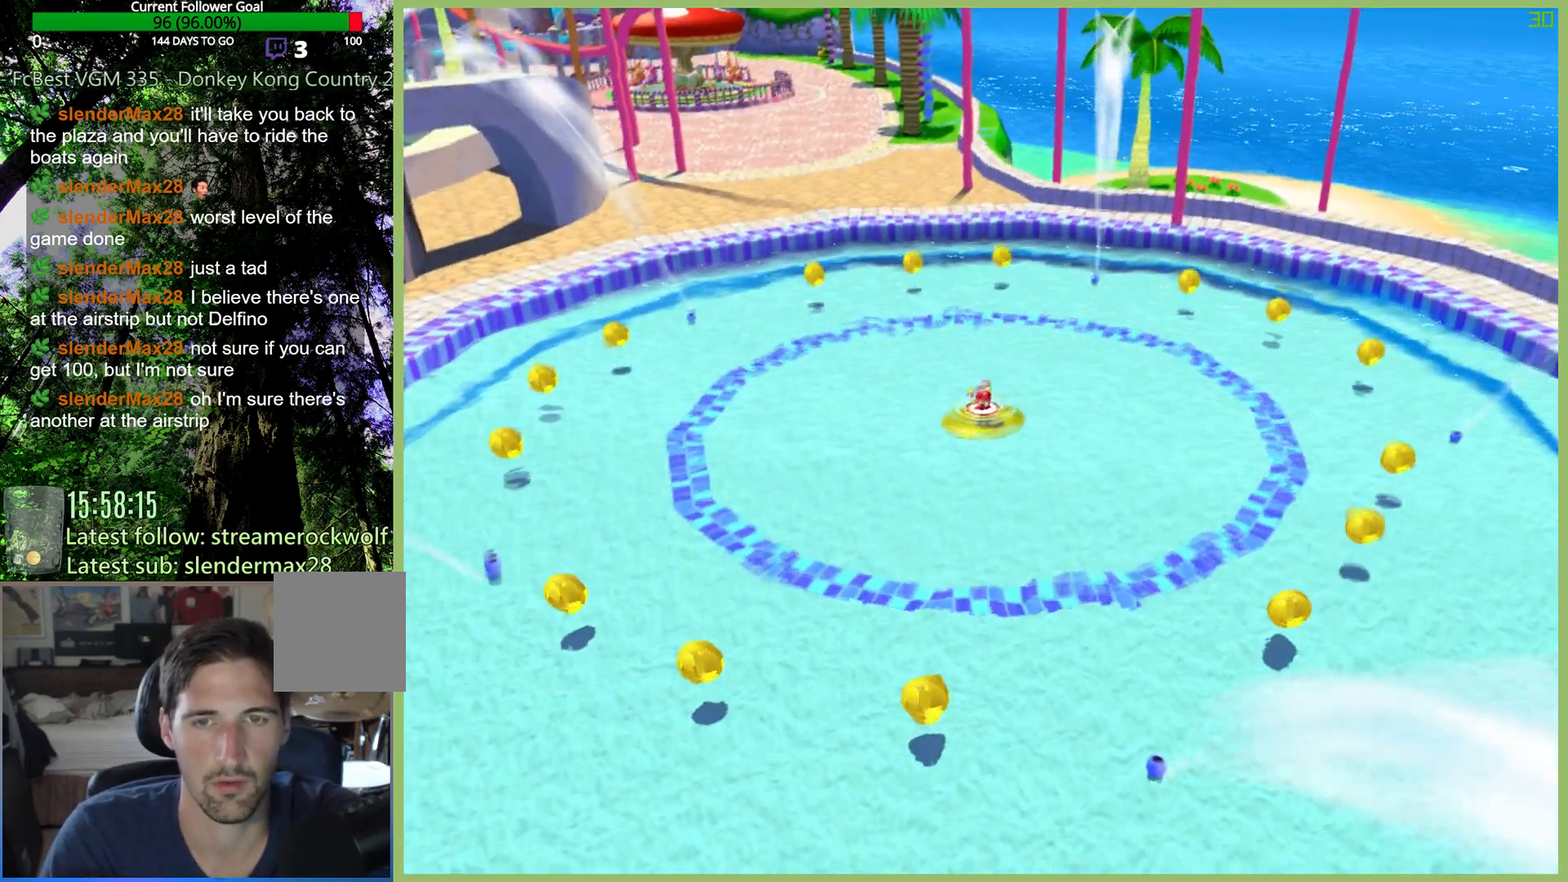
Gameplay with a controller (Xbox layout); each line is a JSON object with the inputs held at the frame after it. "button_events" lists button changes between this image and that frame as [ms after this image, input, new state], when the widget could be followed in between (sticks are given only as held states). Not read: A DPAD_DOWN DPAD_LEFT DPAD_RIGHT DPAD_UP L3 R3.
{"buttons": [], "left_stick": "up-left", "right_stick": "center", "button_events": []}
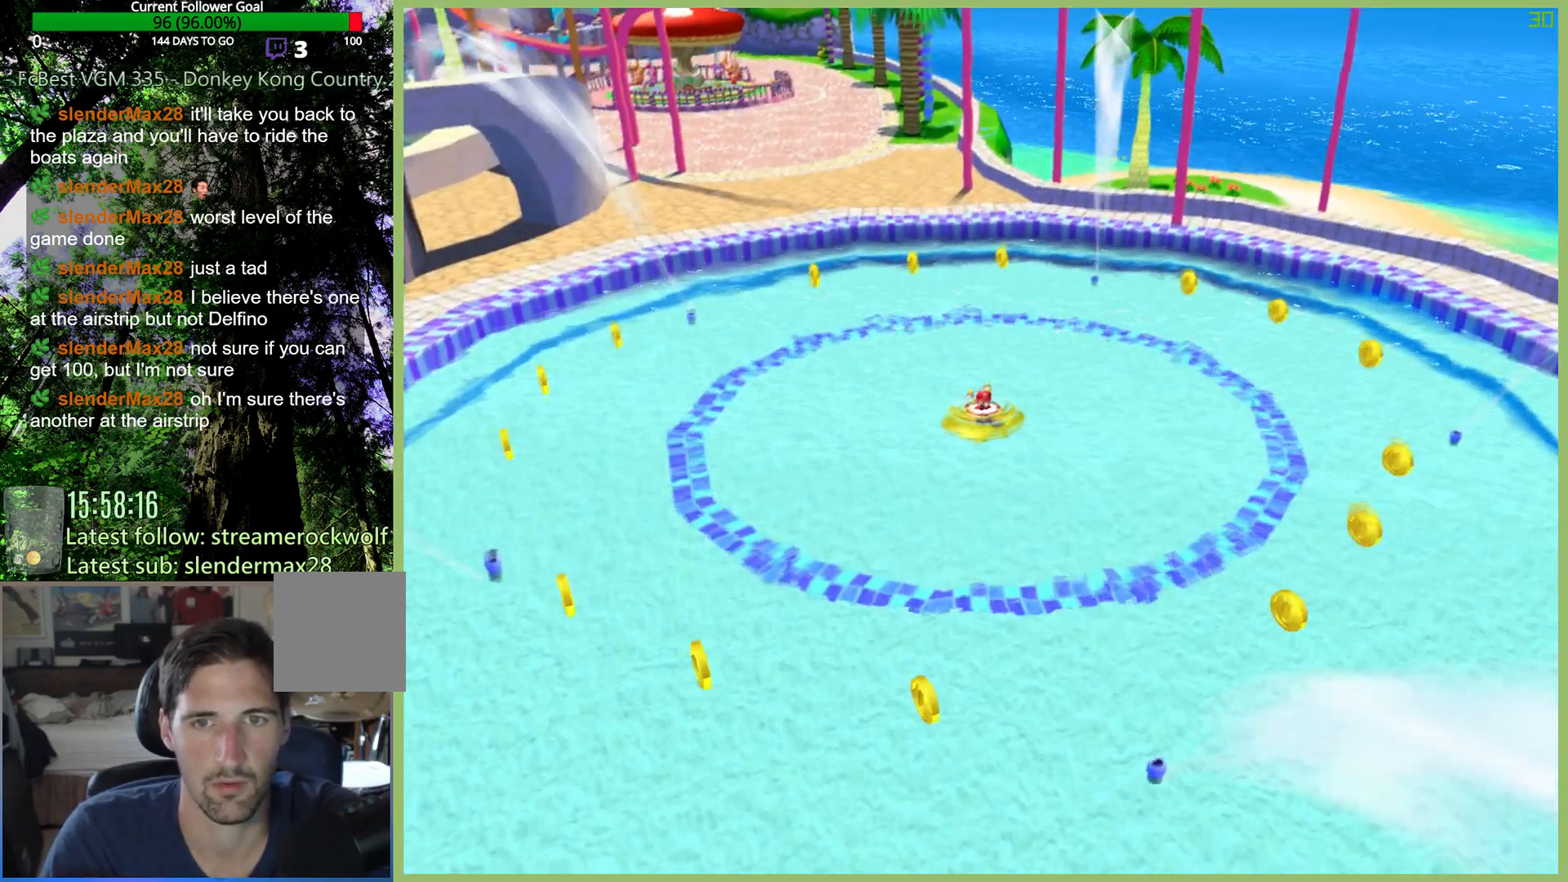
{"buttons": [], "left_stick": "up-left", "right_stick": "center", "button_events": []}
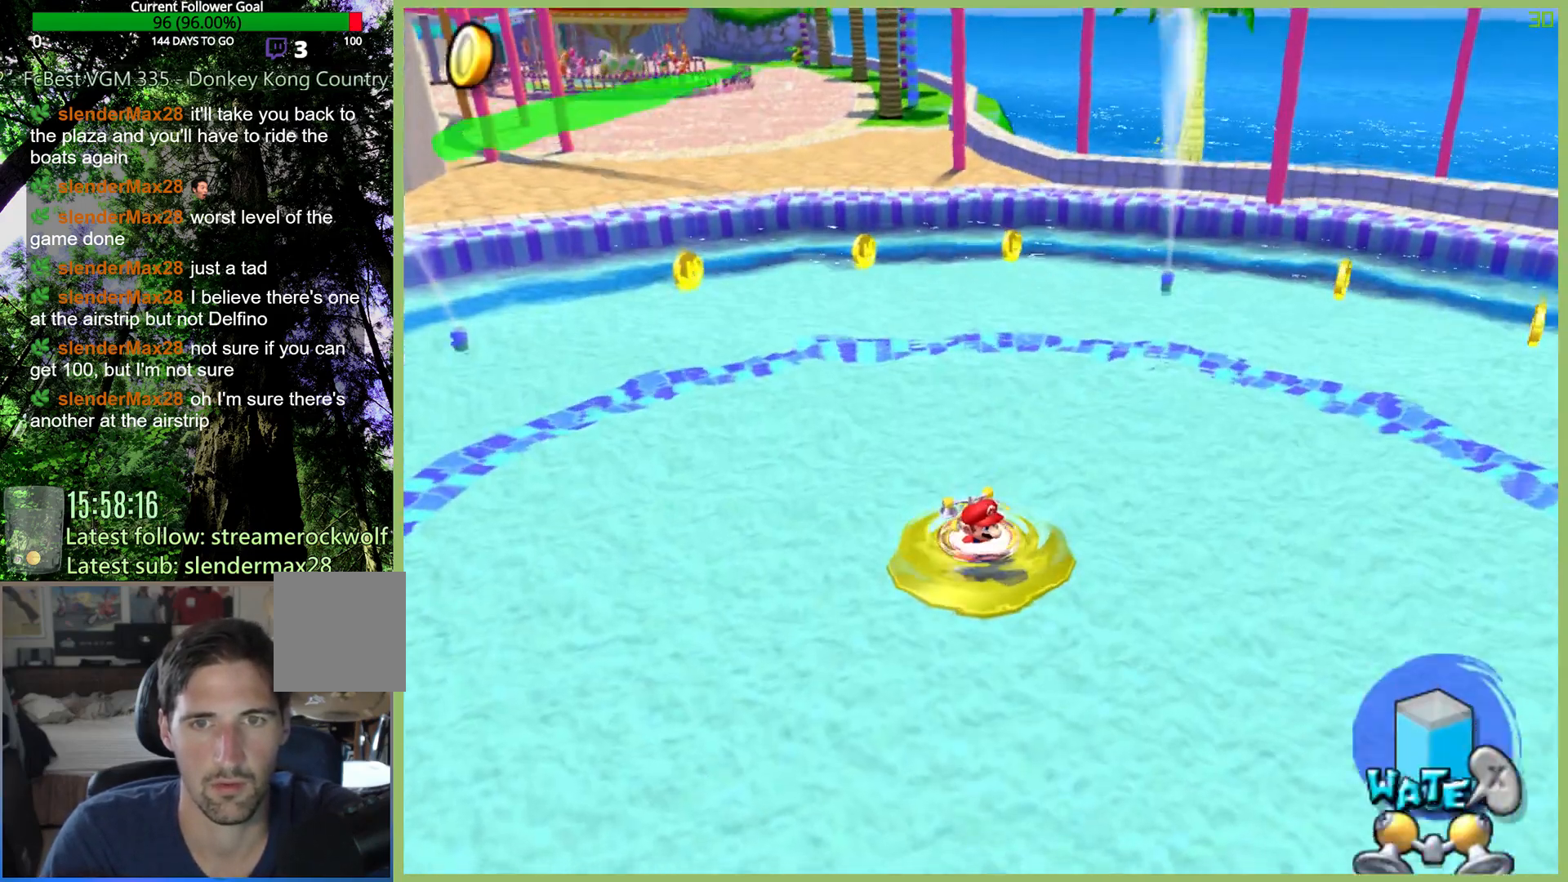
{"buttons": [], "left_stick": "up-left", "right_stick": "center", "button_events": []}
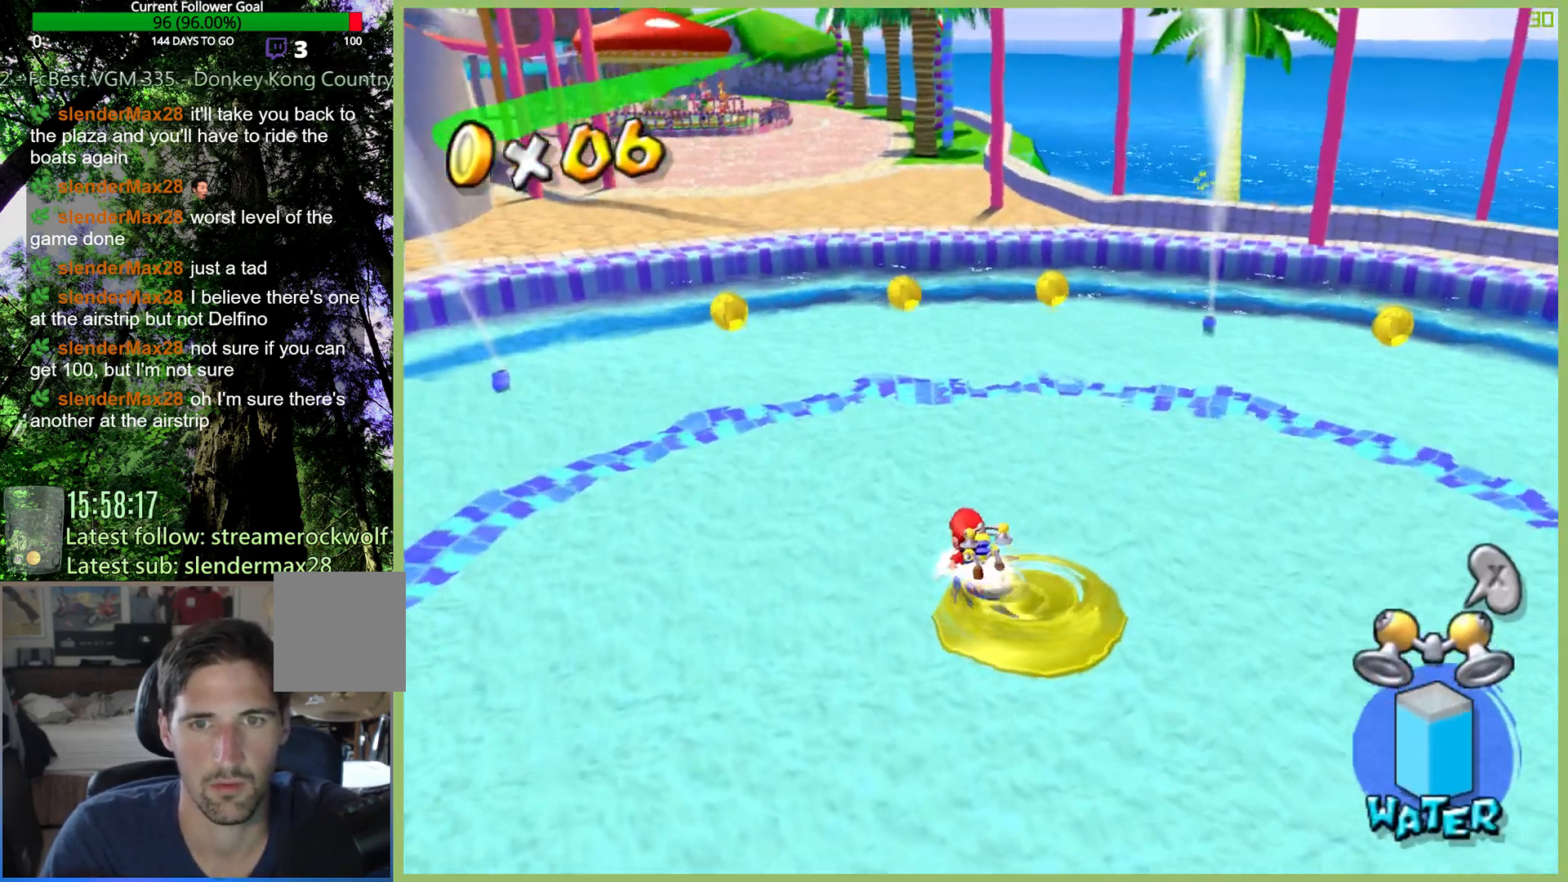
{"buttons": [], "left_stick": "up-left", "right_stick": "center", "button_events": [[100, "X", "down"], [167, "X", "up"]]}
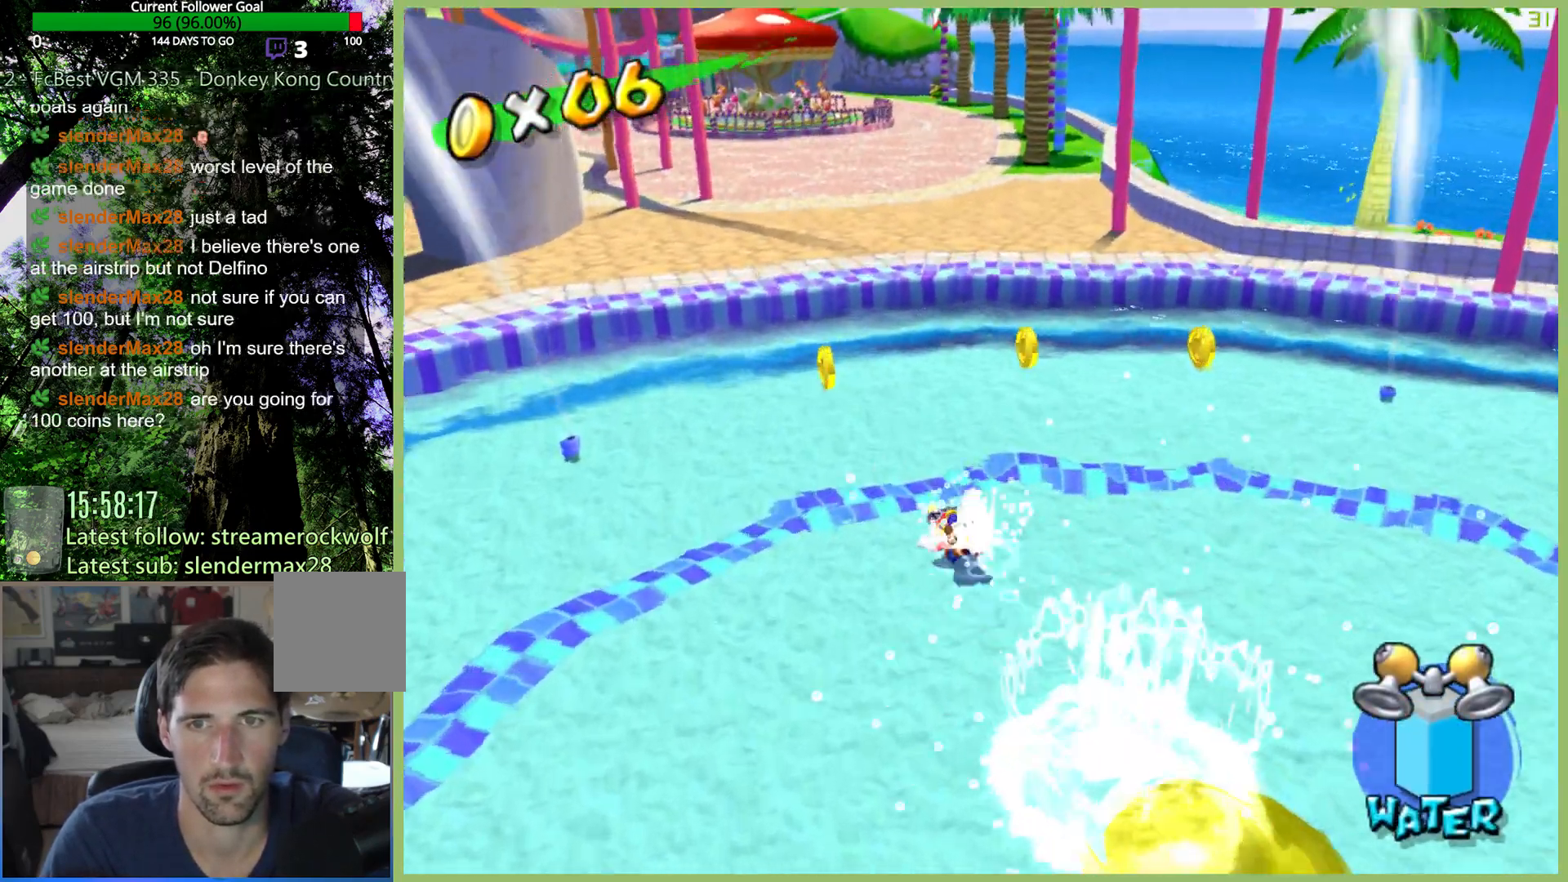
{"buttons": [], "left_stick": "up-right", "right_stick": "center", "button_events": []}
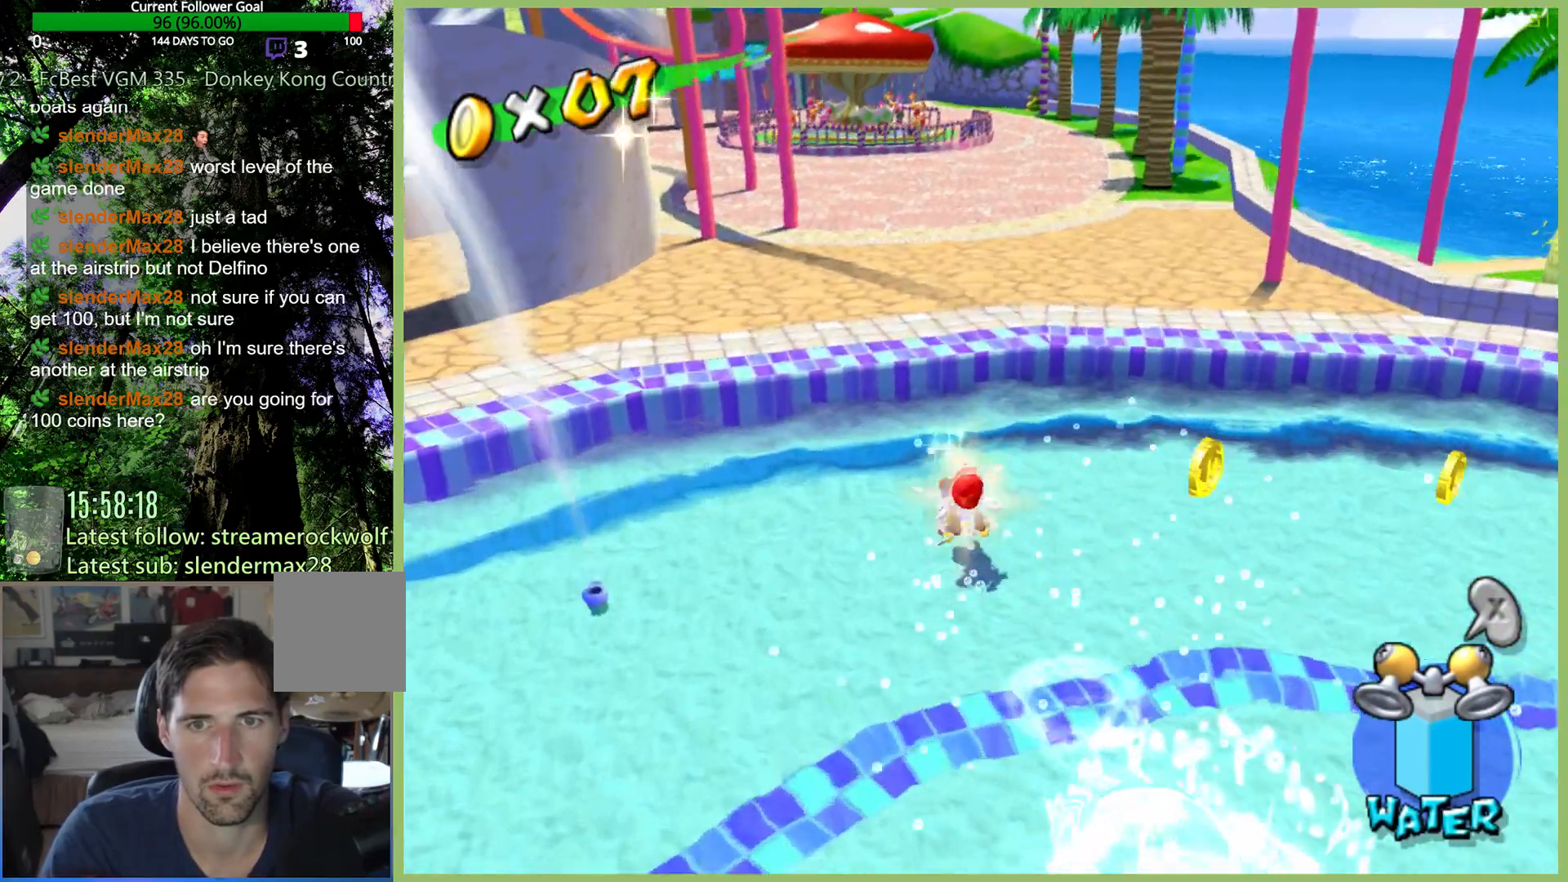
{"buttons": [], "left_stick": "up-right", "right_stick": "center", "button_events": [[400, "L1", "down"], [500, "L1", "up"]]}
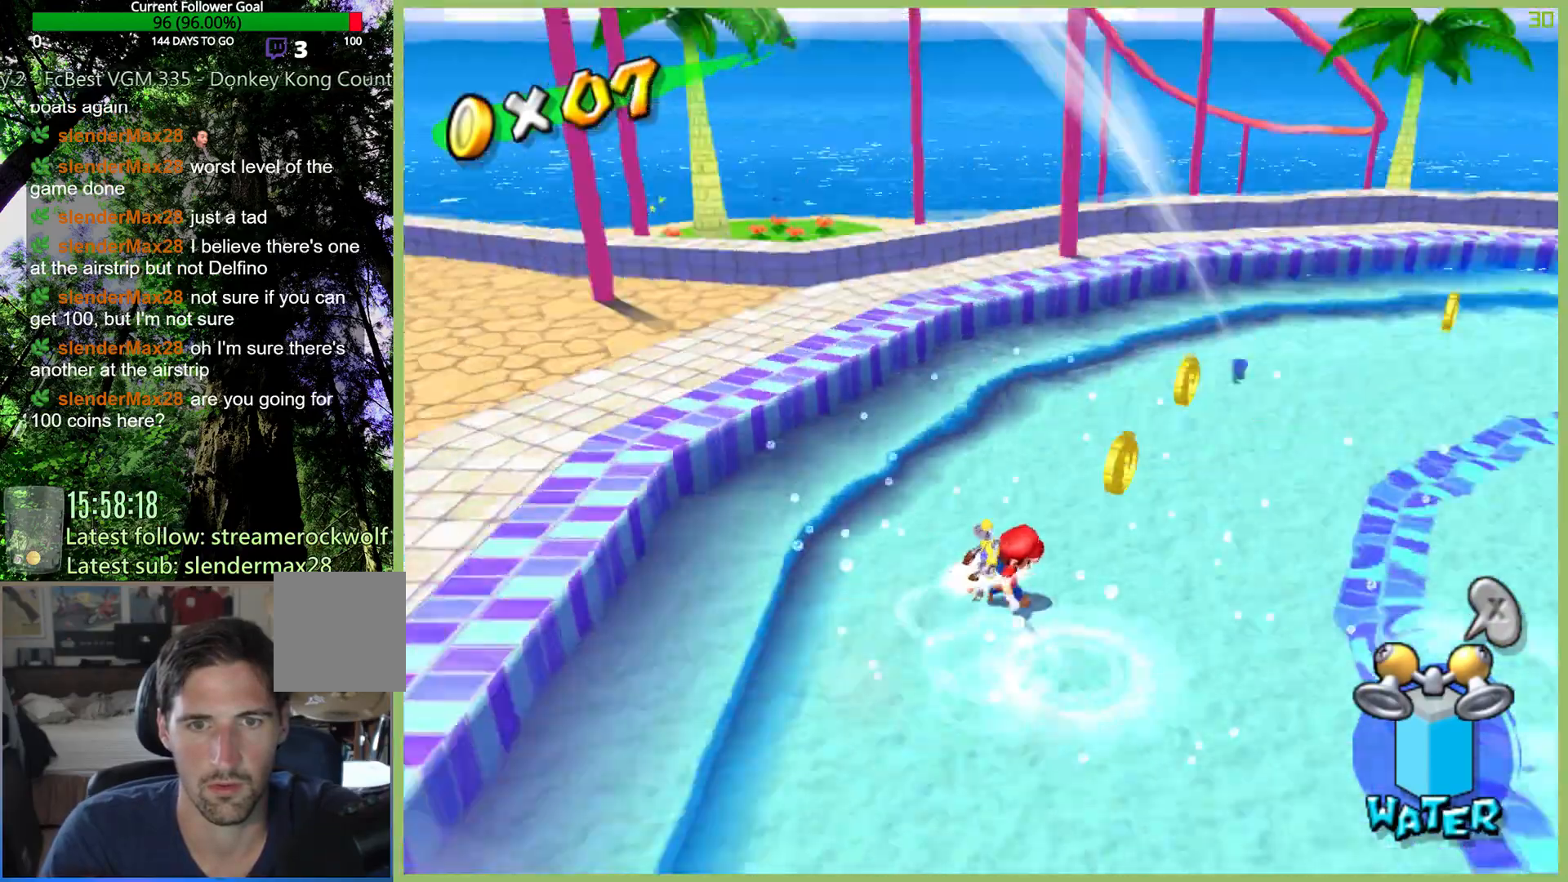
{"buttons": ["X"], "left_stick": "up", "right_stick": "center", "button_events": [[500, "X", "down"]]}
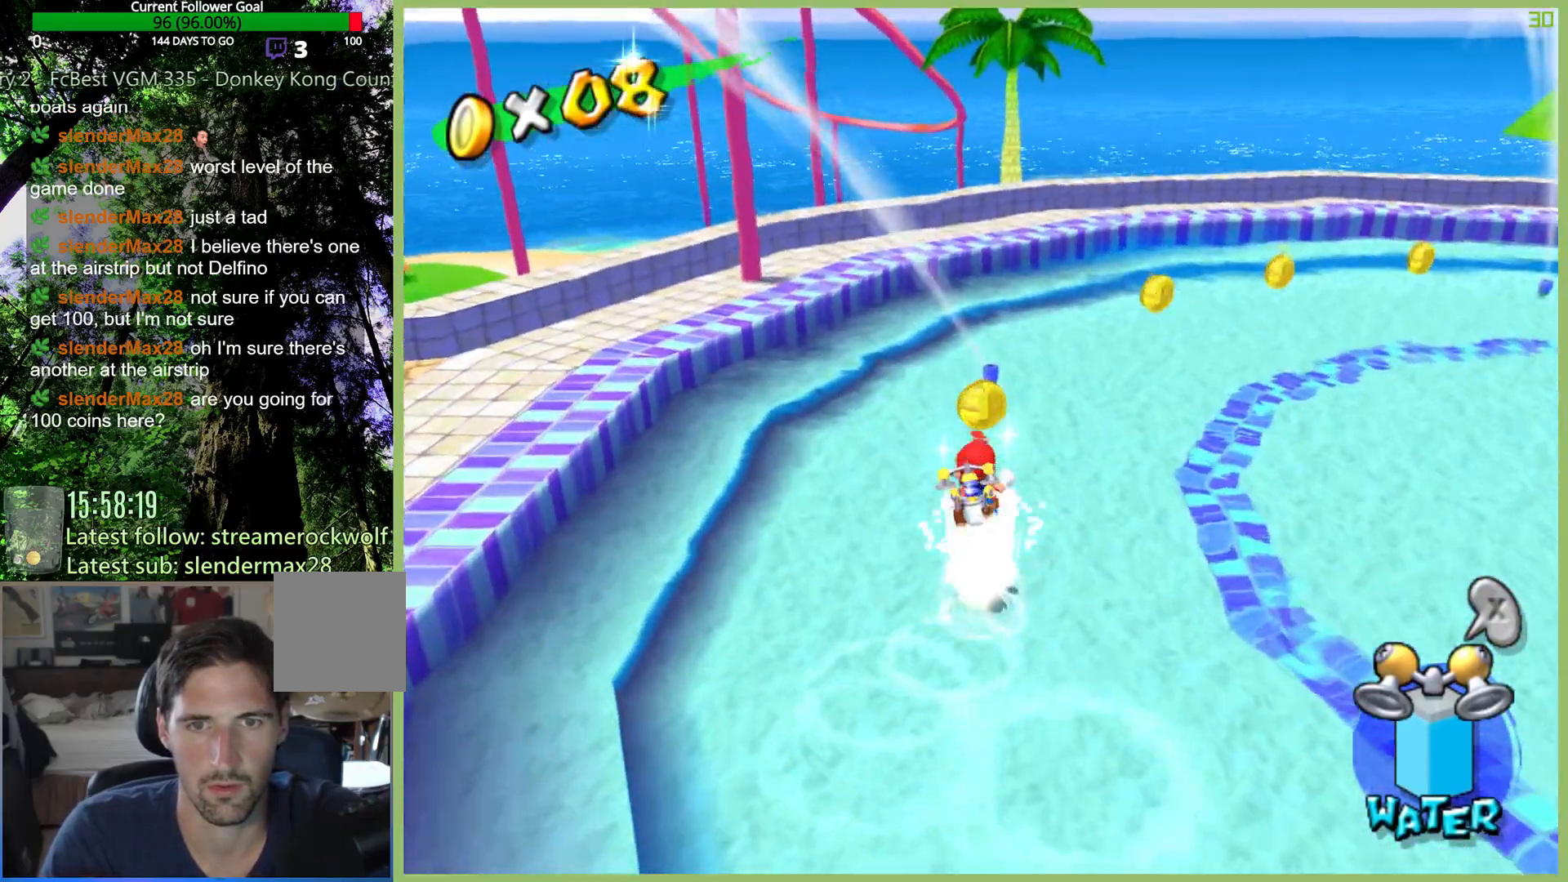
{"buttons": [], "left_stick": "up-right", "right_stick": "center", "button_events": [[67, "X", "up"]]}
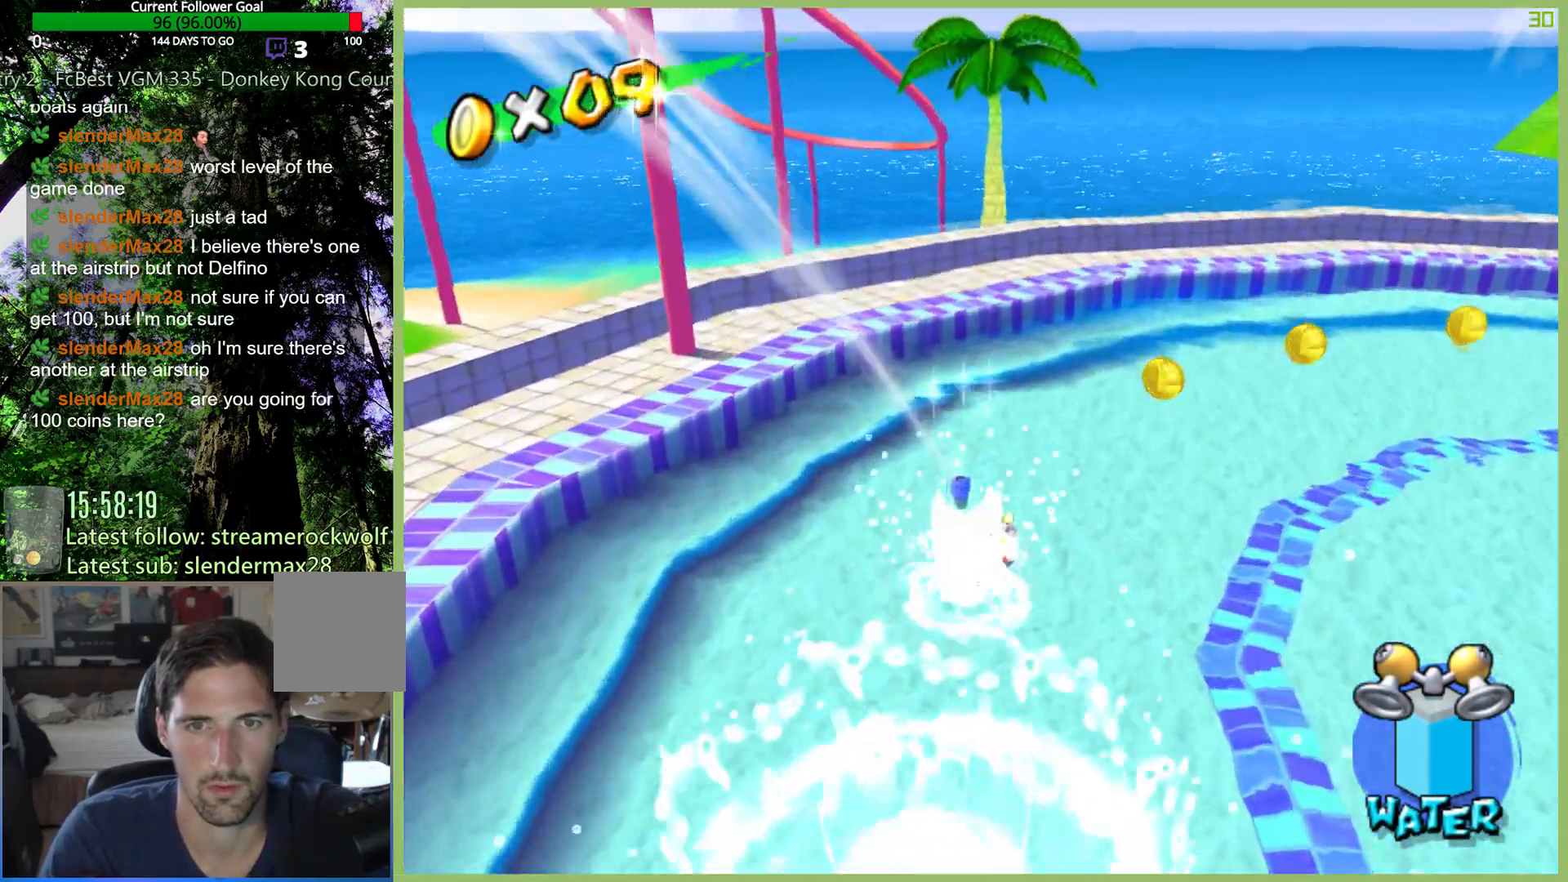
{"buttons": [], "left_stick": "up-right", "right_stick": "center", "button_events": []}
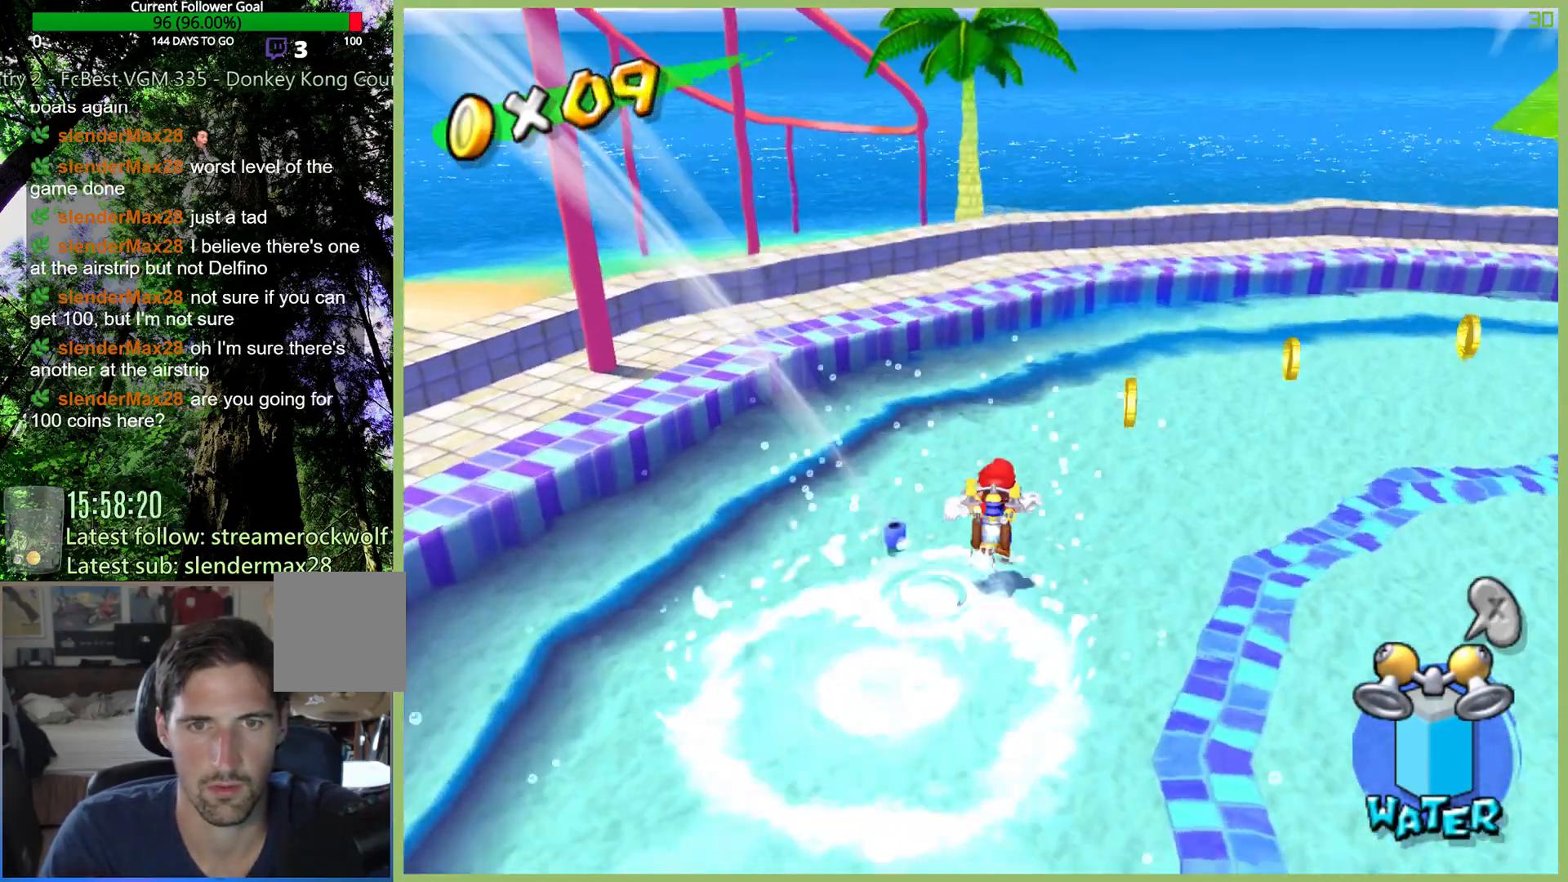
{"buttons": [], "left_stick": "up-right", "right_stick": "center", "button_events": []}
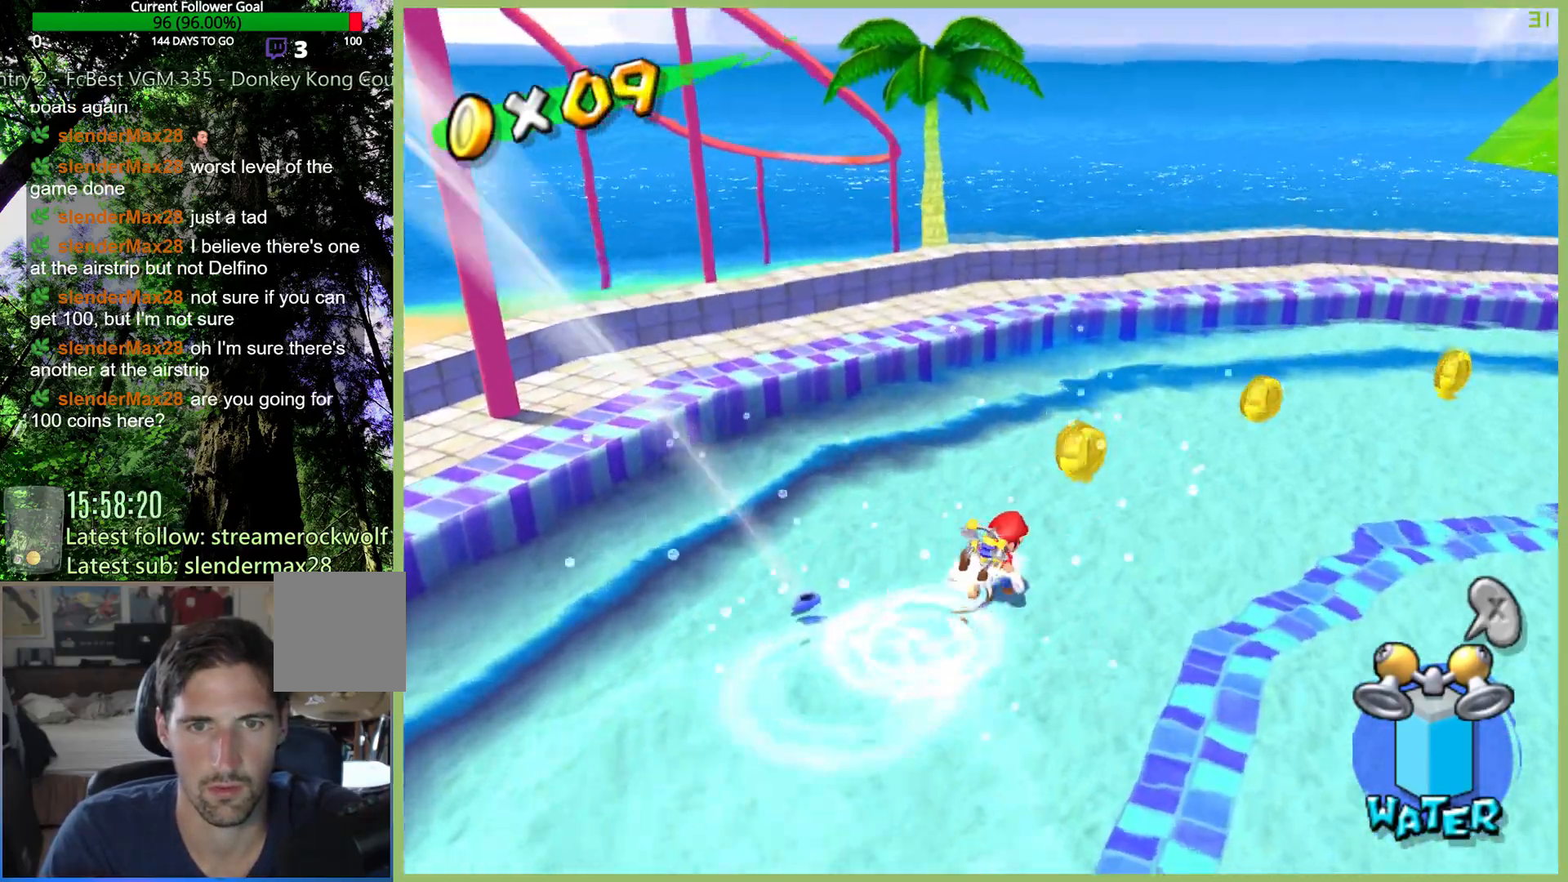
{"buttons": [], "left_stick": "up-right", "right_stick": "center", "button_events": [[333, "X", "down"], [400, "X", "up"]]}
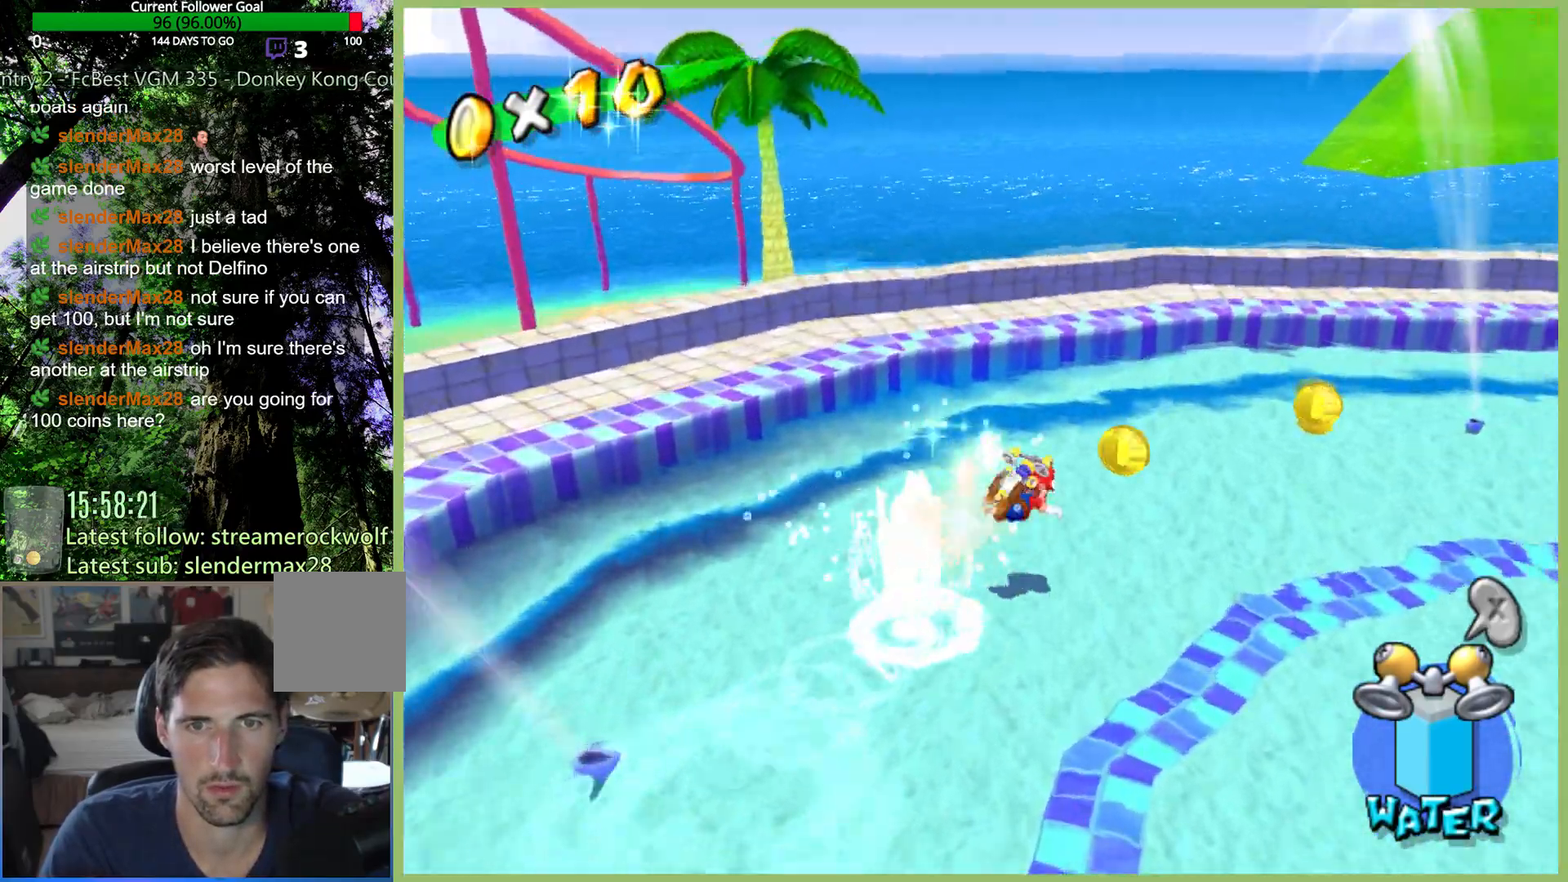
{"buttons": [], "left_stick": "right", "right_stick": "center", "button_events": []}
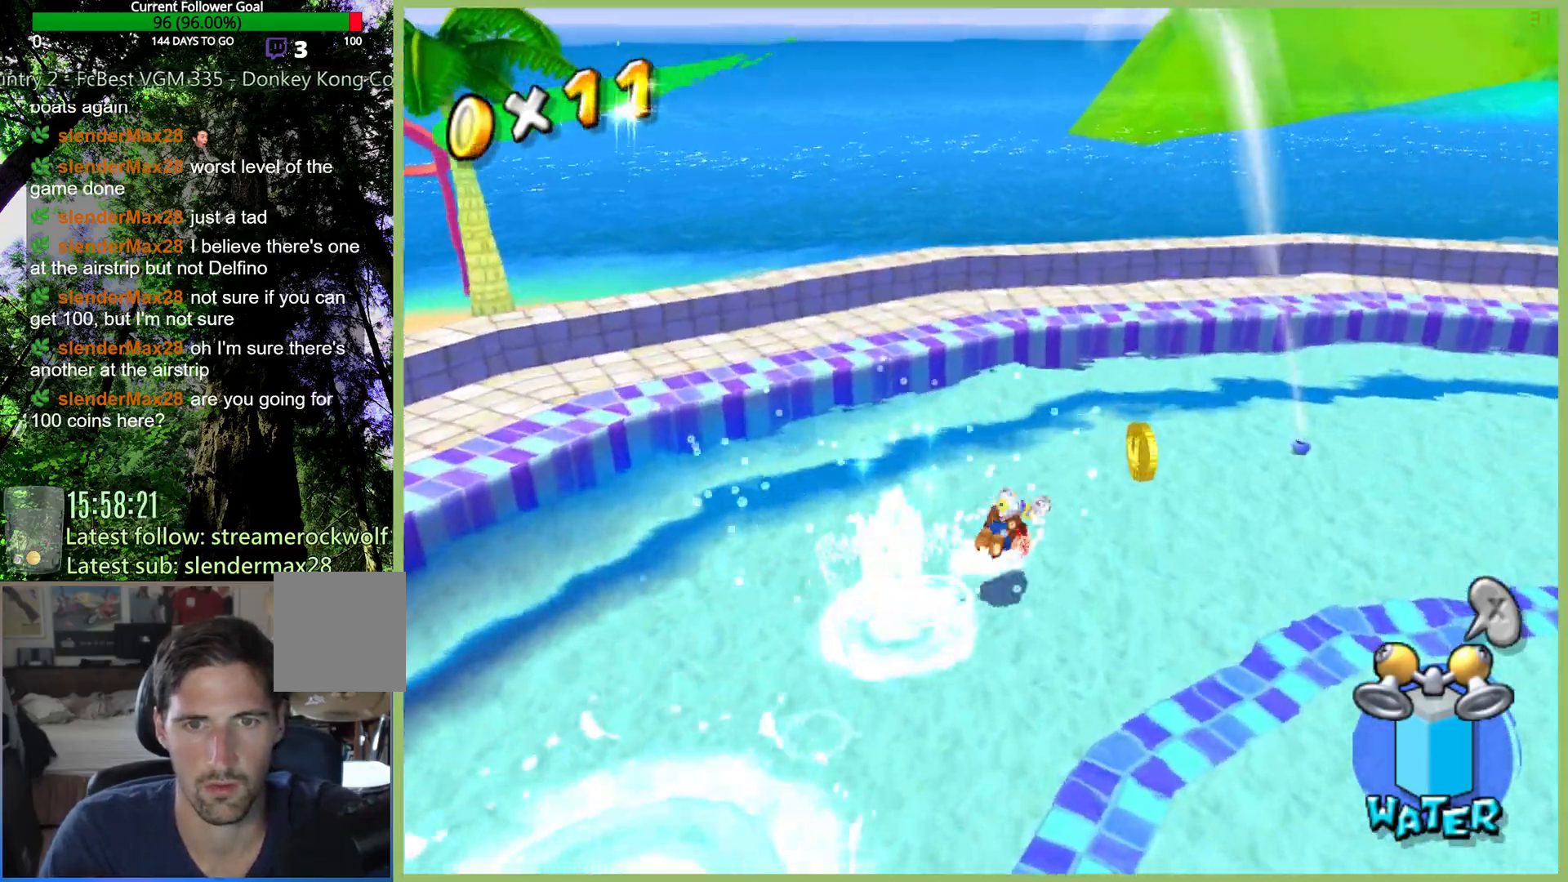
{"buttons": [], "left_stick": "up-right", "right_stick": "center", "button_events": []}
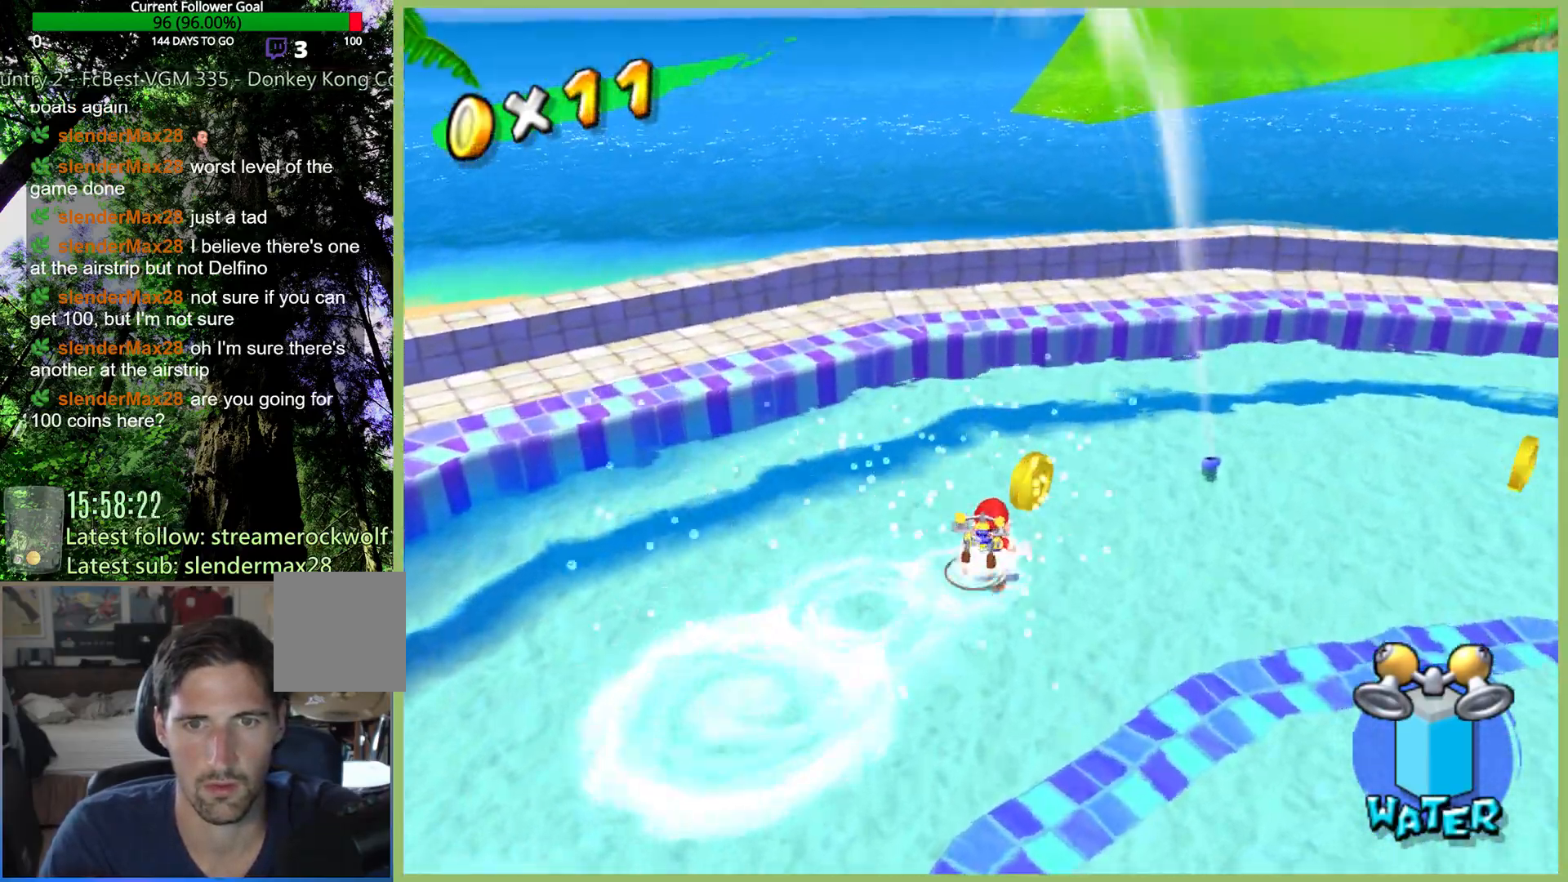
{"buttons": [], "left_stick": "right", "right_stick": "center", "button_events": [[300, "X", "down"], [400, "X", "up"]]}
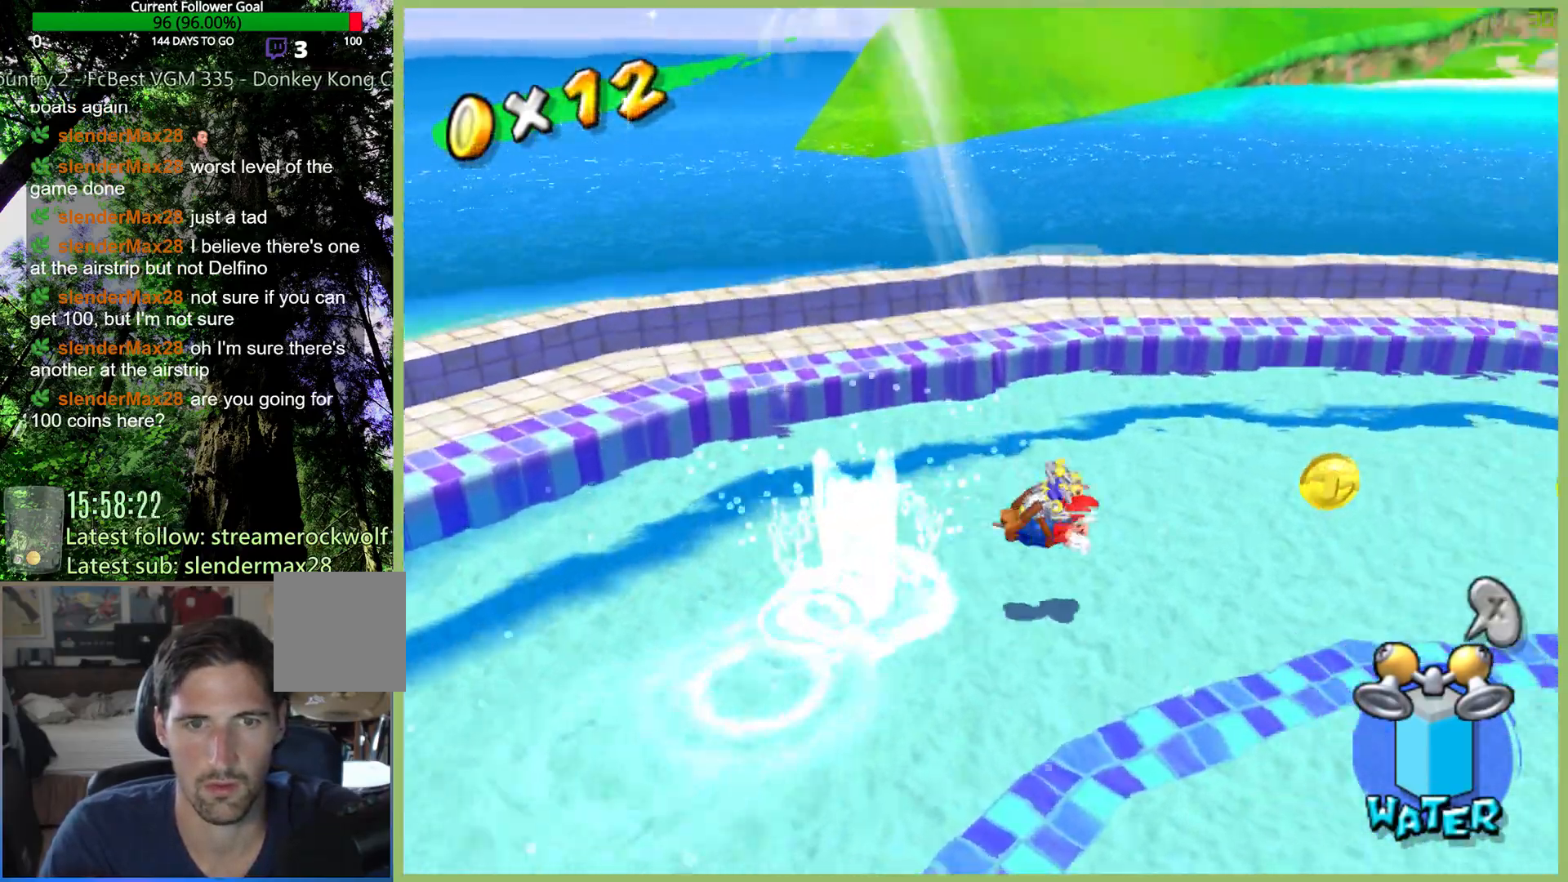
{"buttons": [], "left_stick": "up-right", "right_stick": "center", "button_events": []}
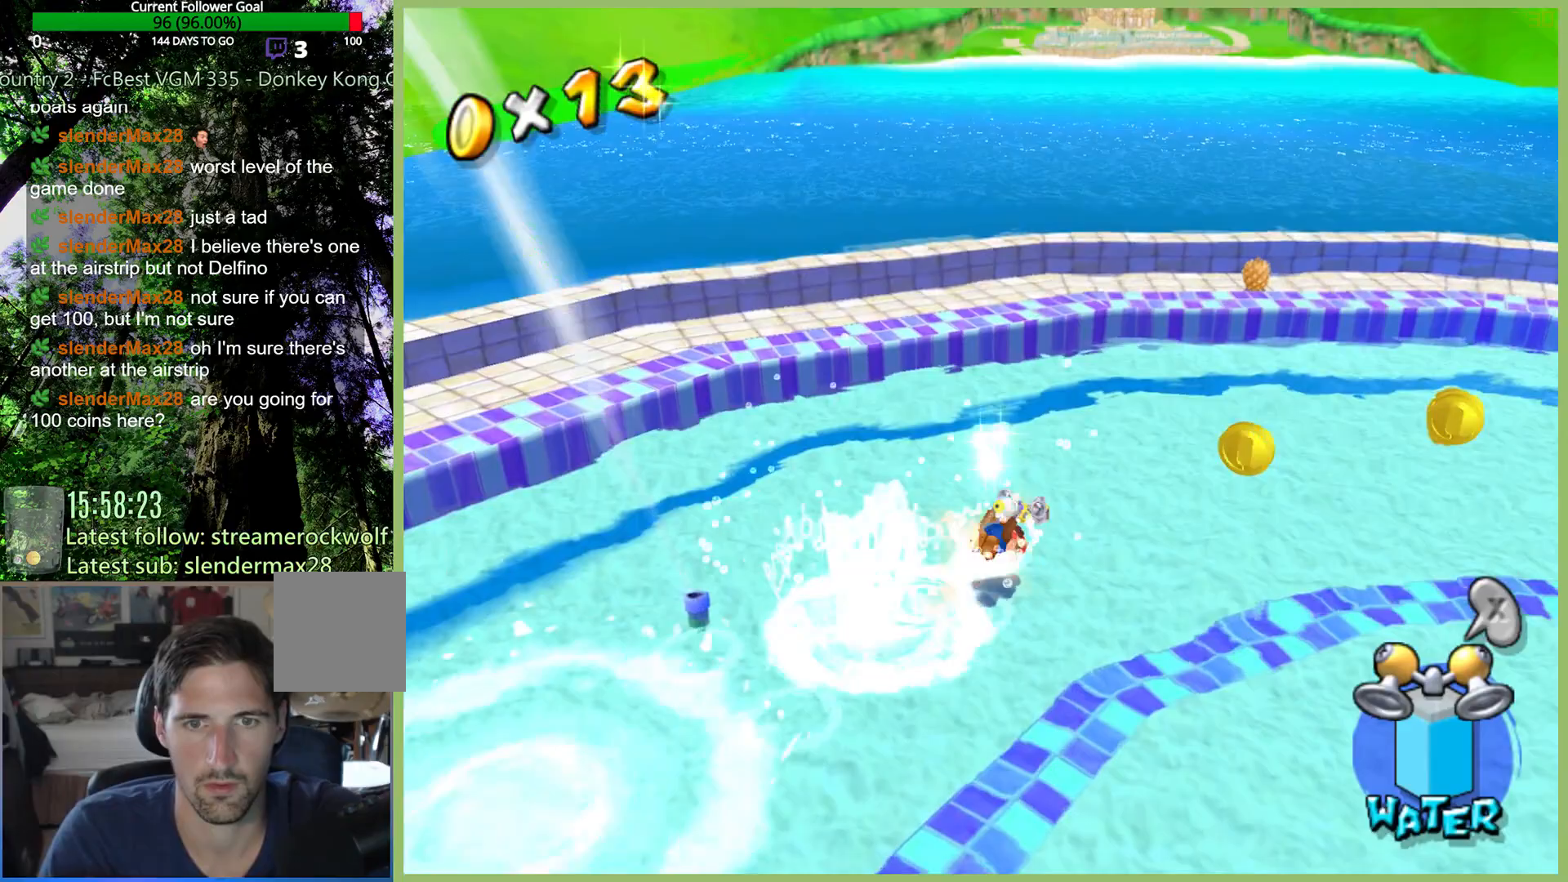
{"buttons": [], "left_stick": "up-right", "right_stick": "center", "button_events": []}
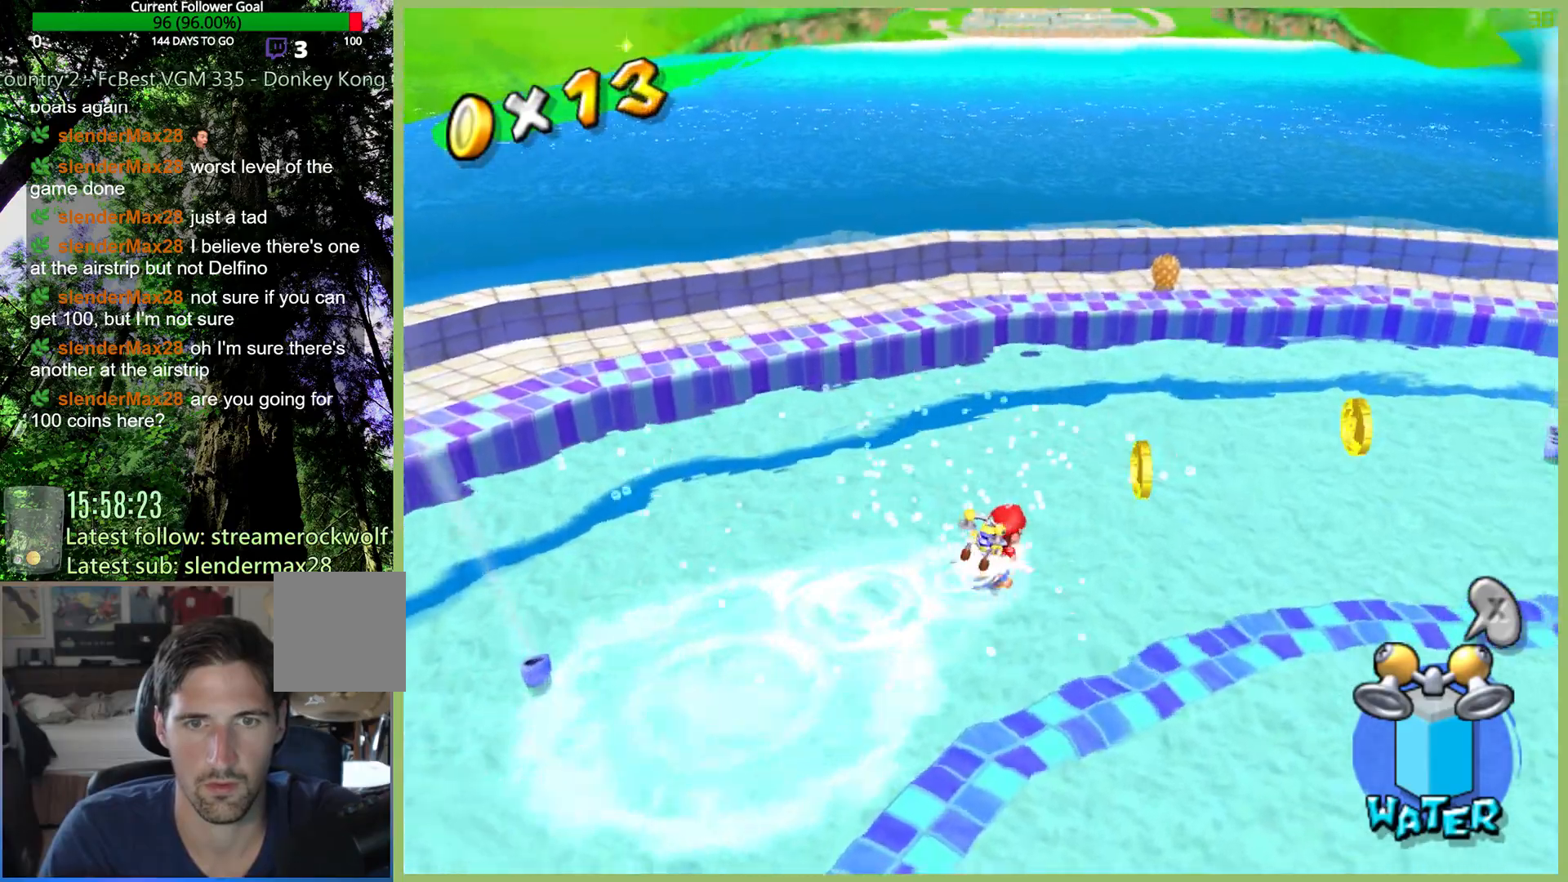
{"buttons": [], "left_stick": "right", "right_stick": "center", "button_events": [[233, "X", "down"], [300, "X", "up"]]}
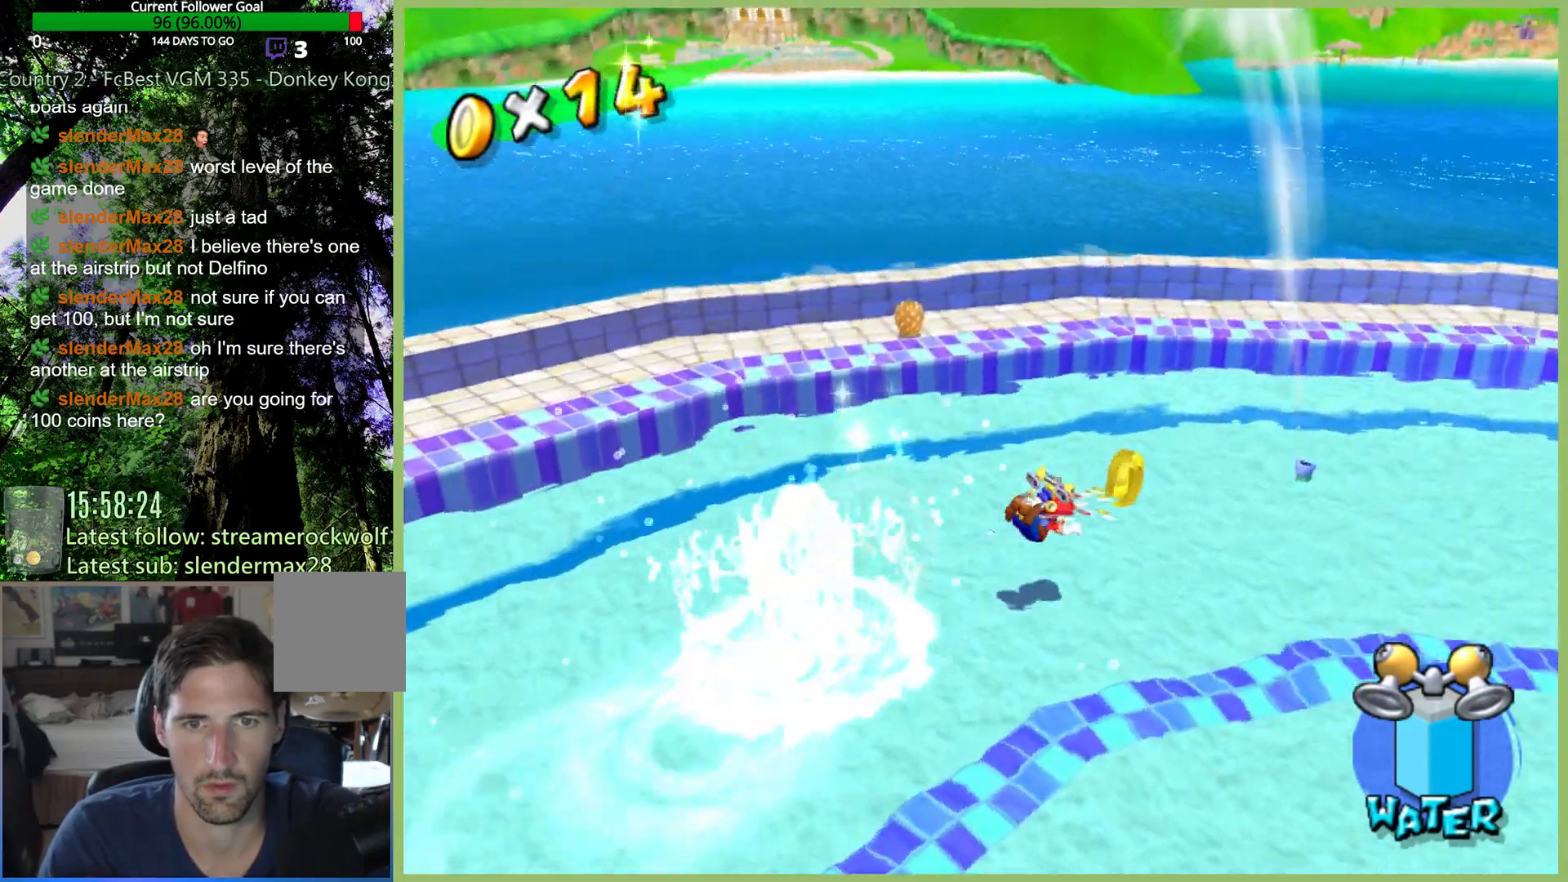
{"buttons": [], "left_stick": "up-right", "right_stick": "center", "button_events": []}
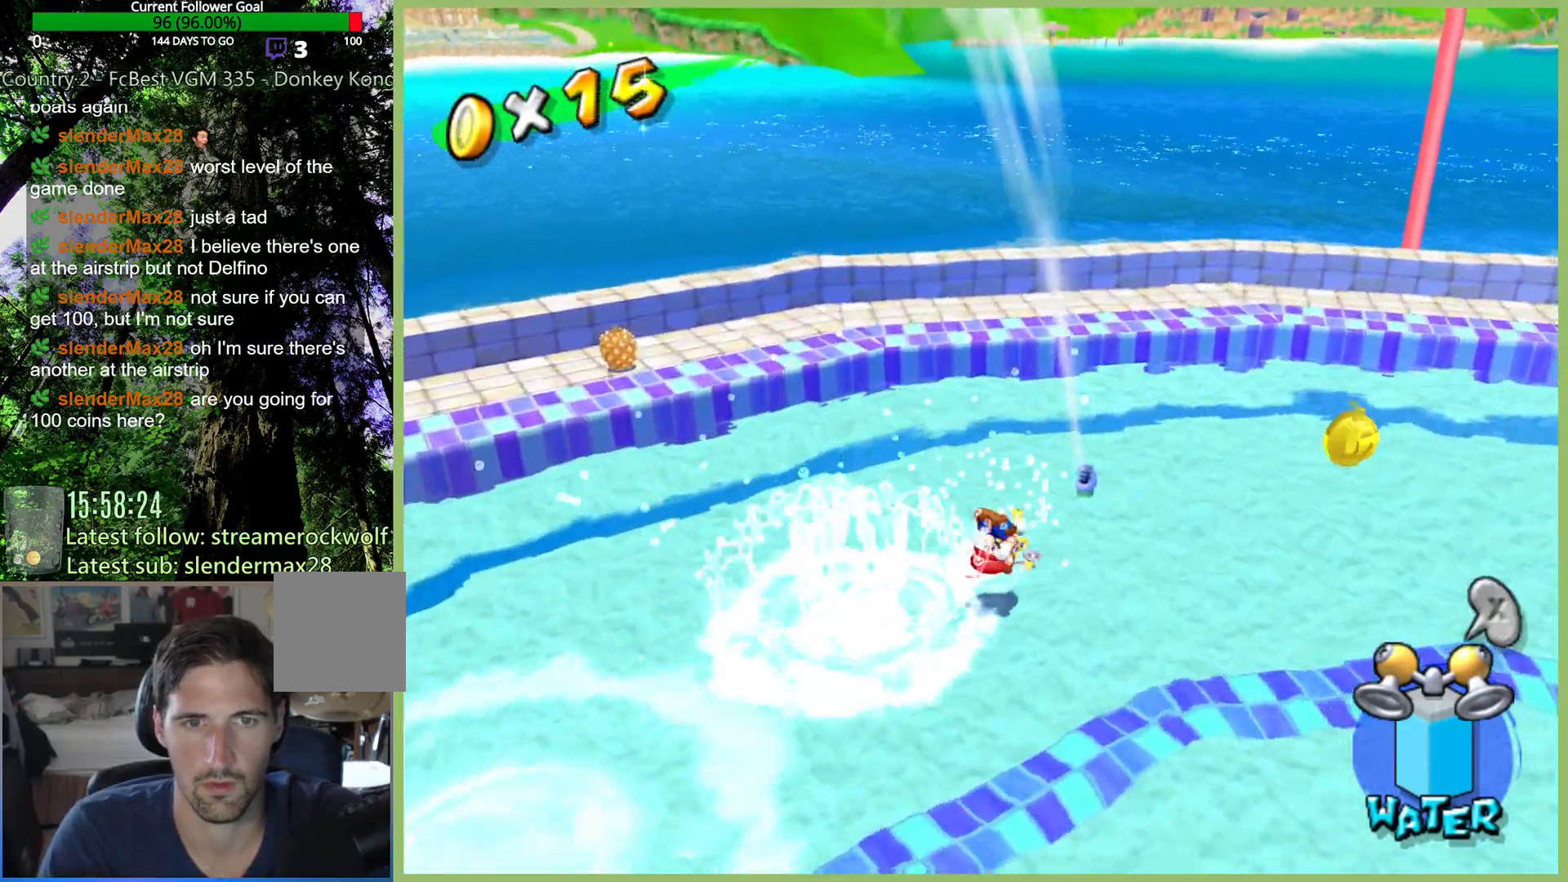
{"buttons": [], "left_stick": "up-right", "right_stick": "center", "button_events": []}
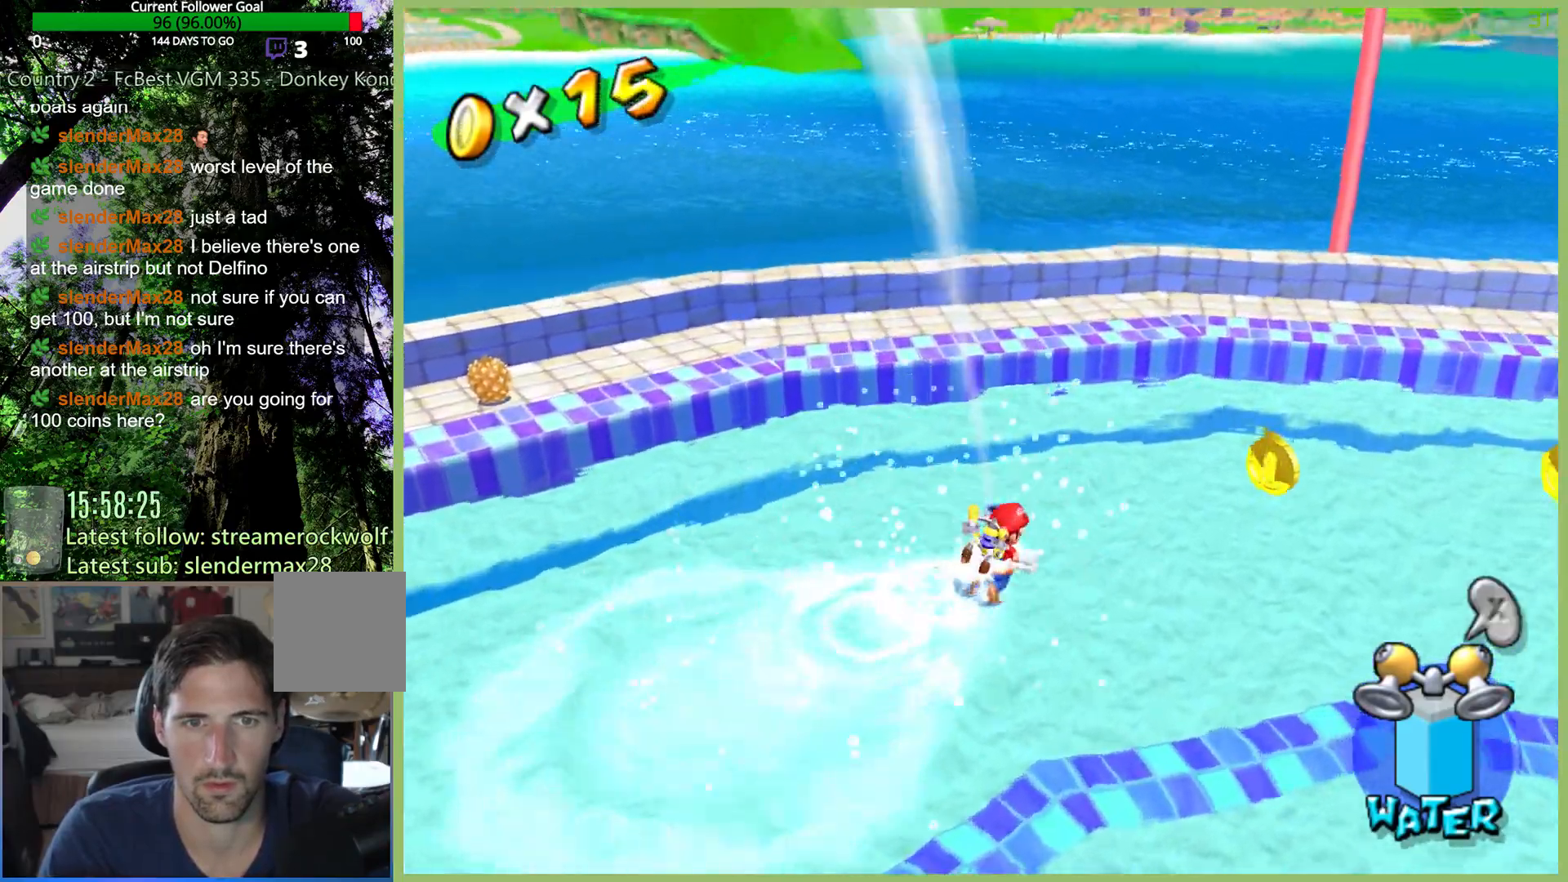
{"buttons": [], "left_stick": "right", "right_stick": "center", "button_events": []}
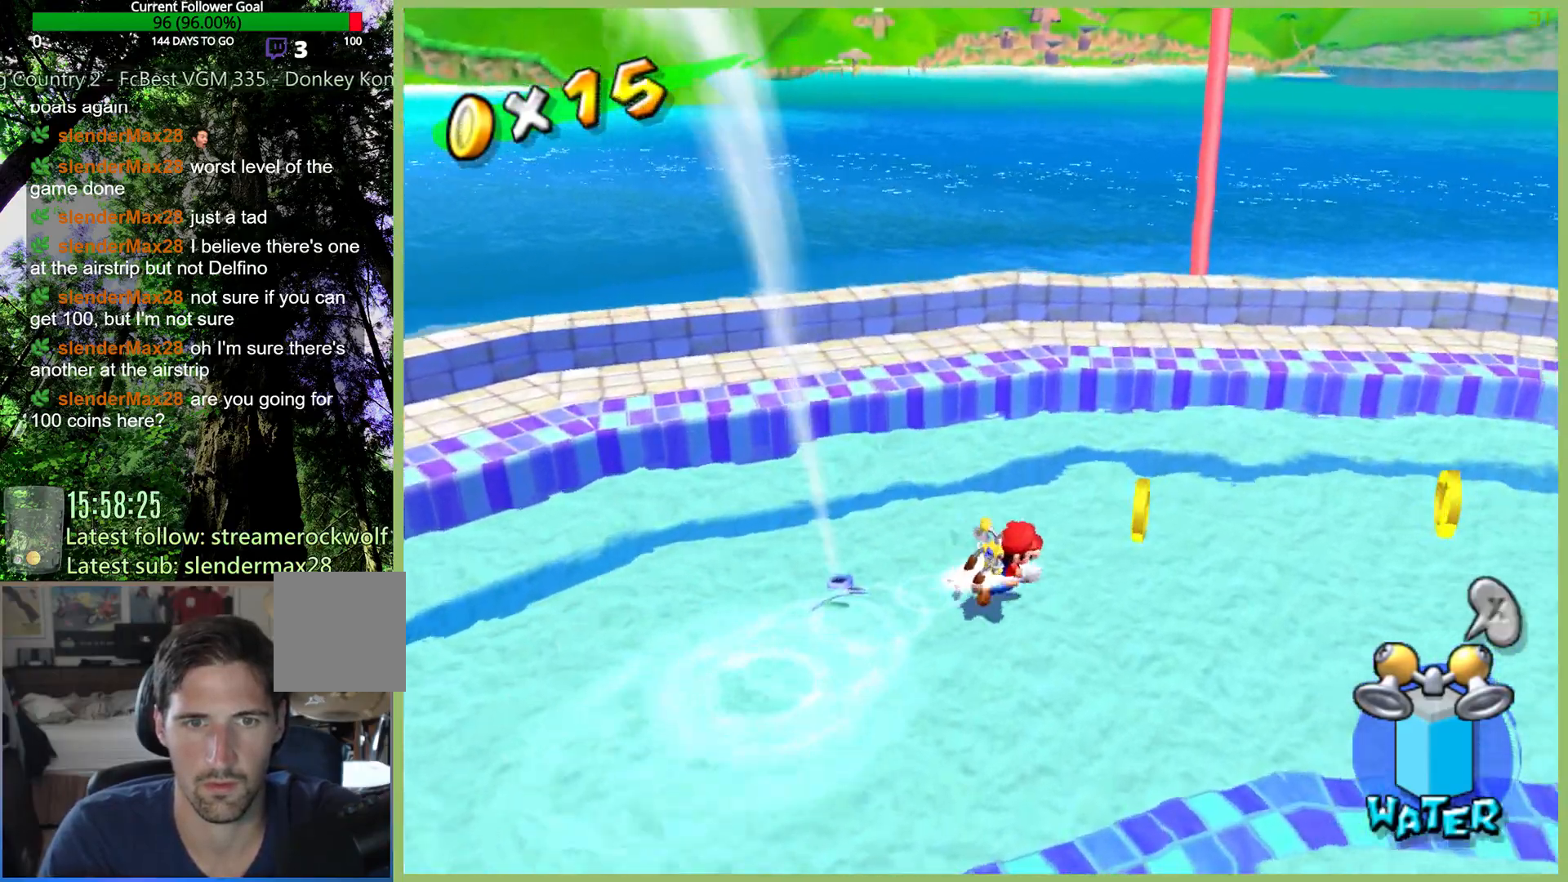
{"buttons": [], "left_stick": "right", "right_stick": "center", "button_events": [[267, "X", "down"], [367, "X", "up"]]}
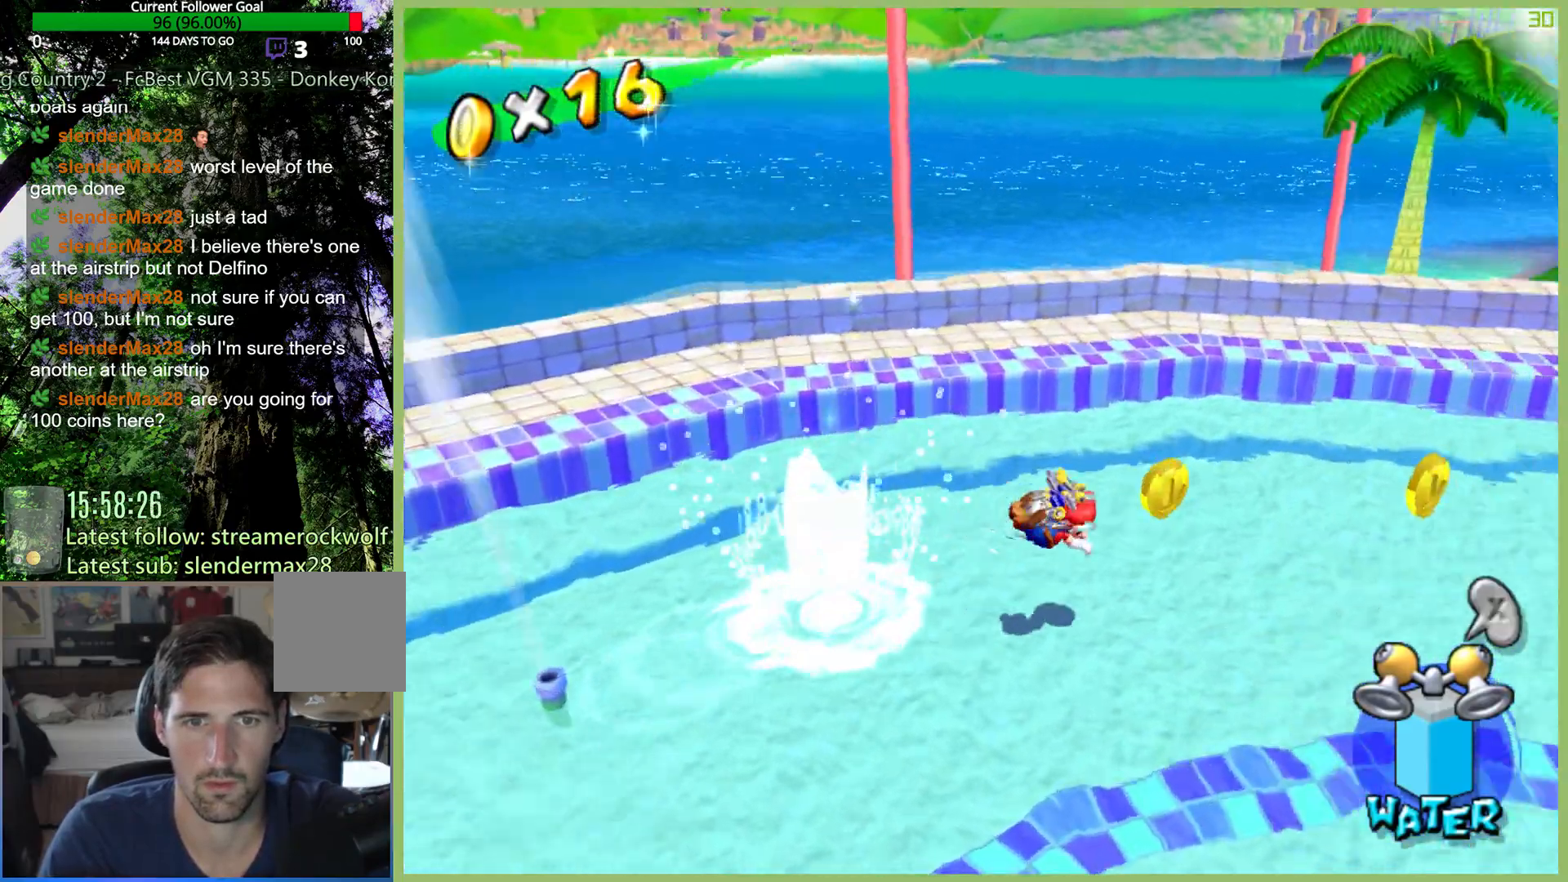
{"buttons": [], "left_stick": "up-right", "right_stick": "center", "button_events": []}
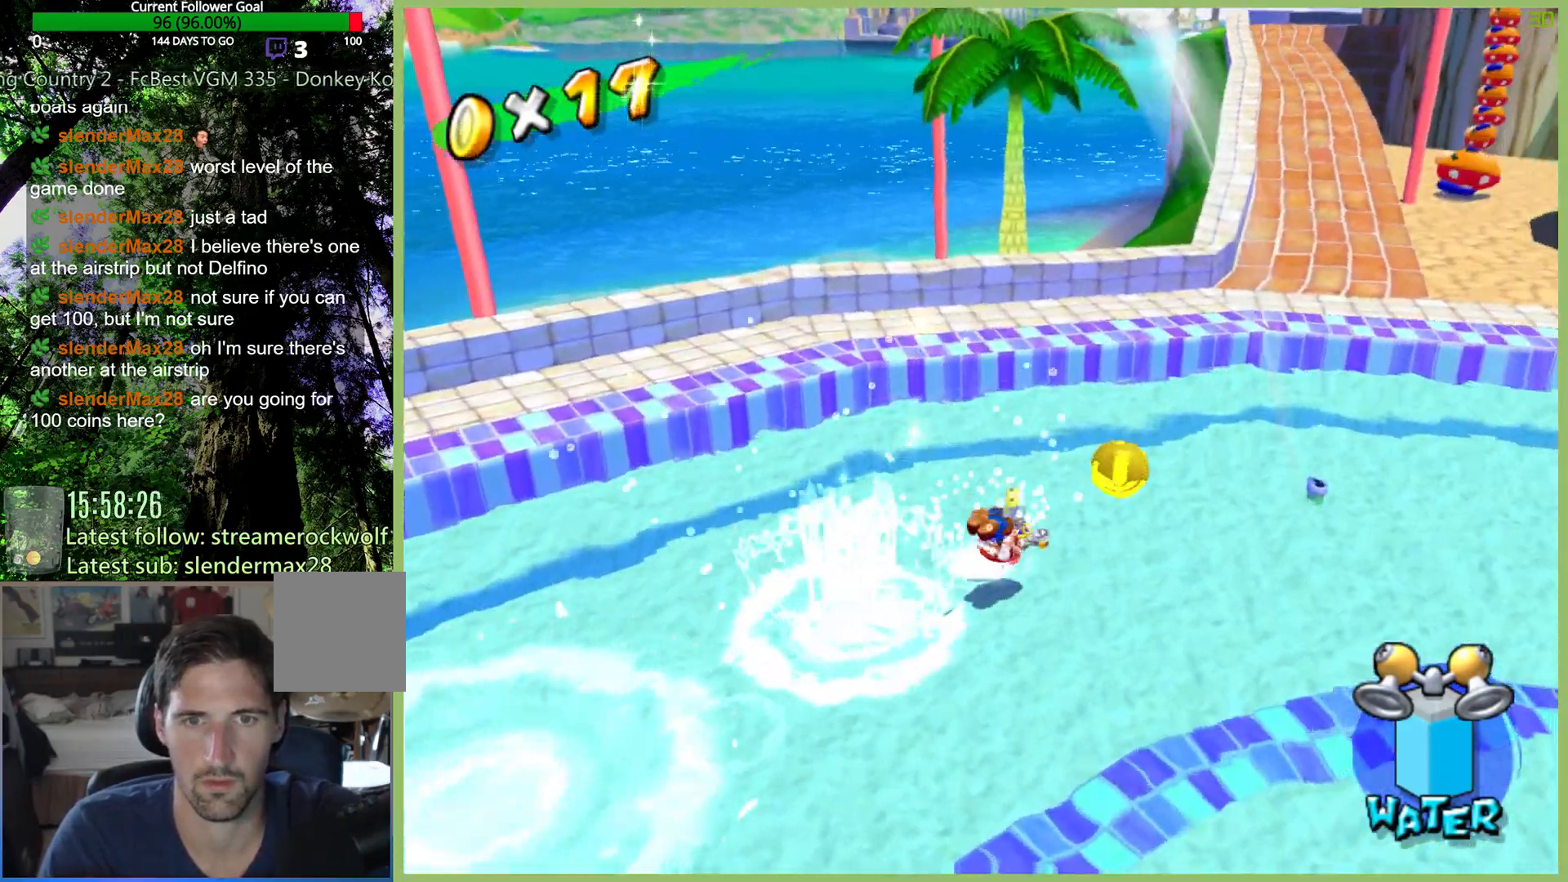
{"buttons": [], "left_stick": "right", "right_stick": "center", "button_events": []}
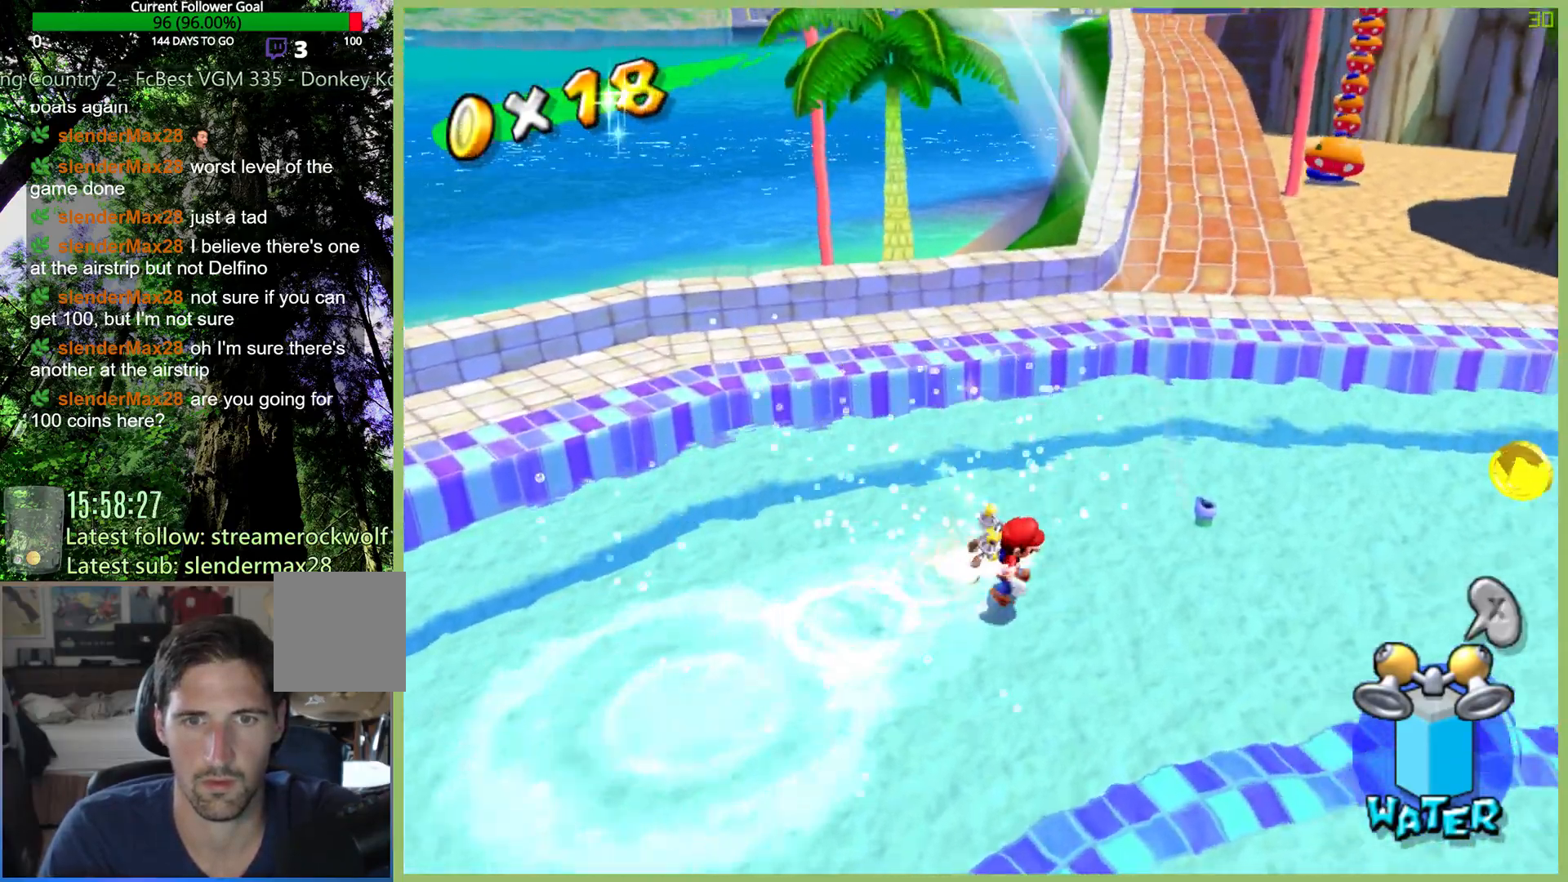
{"buttons": ["X"], "left_stick": "up-right", "right_stick": "center", "button_events": [[167, "X", "down"]]}
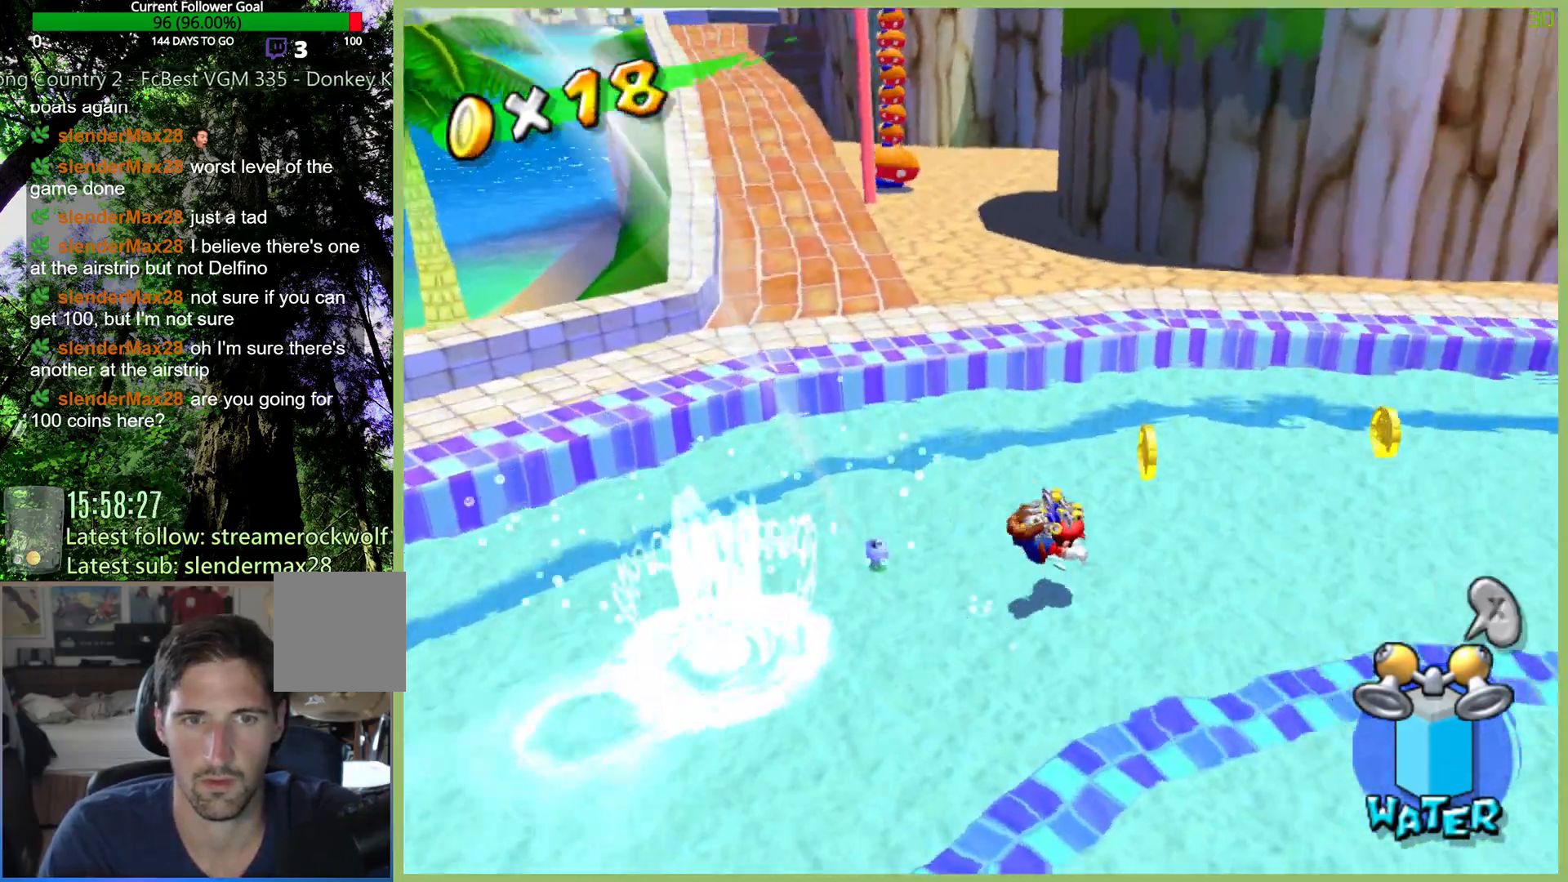
{"buttons": ["X"], "left_stick": "up-right", "right_stick": "center", "button_events": []}
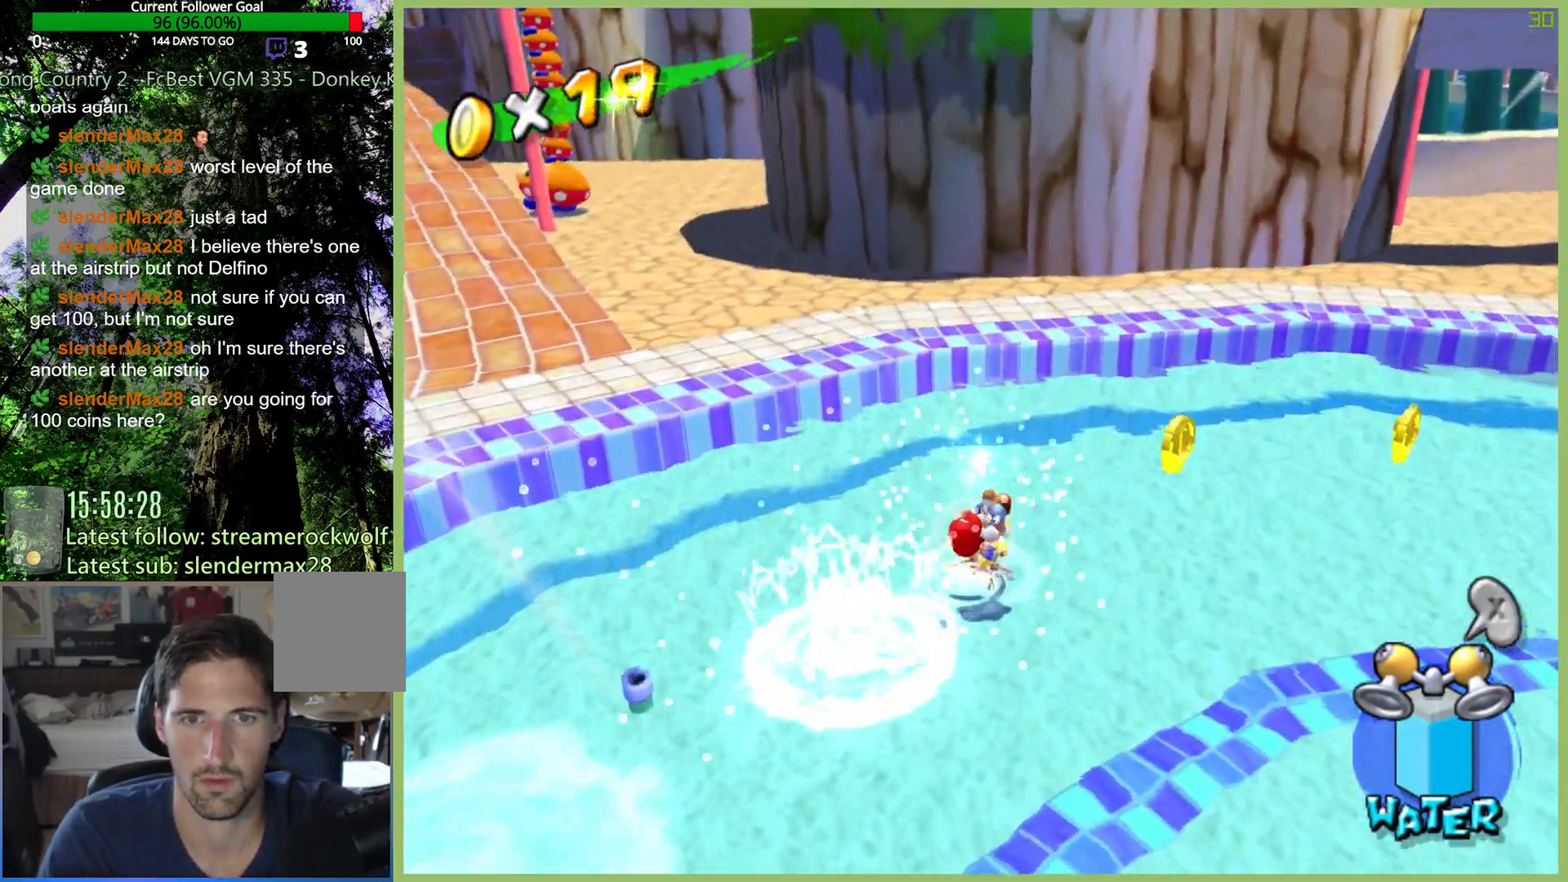
{"buttons": [], "left_stick": "right", "right_stick": "center", "button_events": [[333, "X", "up"]]}
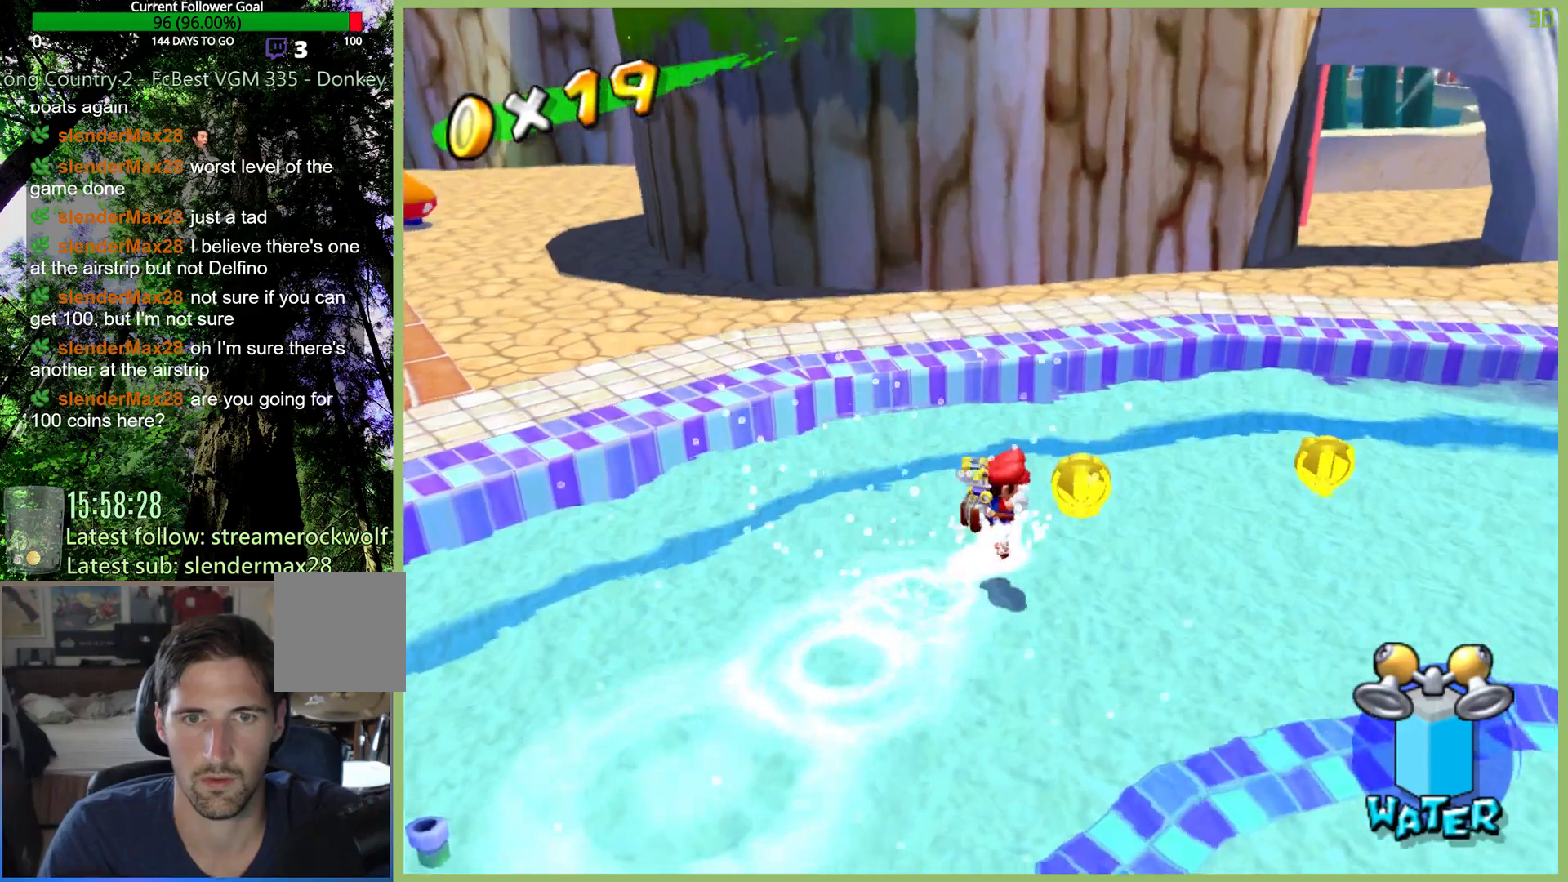
{"buttons": [], "left_stick": "right", "right_stick": "center", "button_events": [[33, "X", "down"], [133, "X", "up"]]}
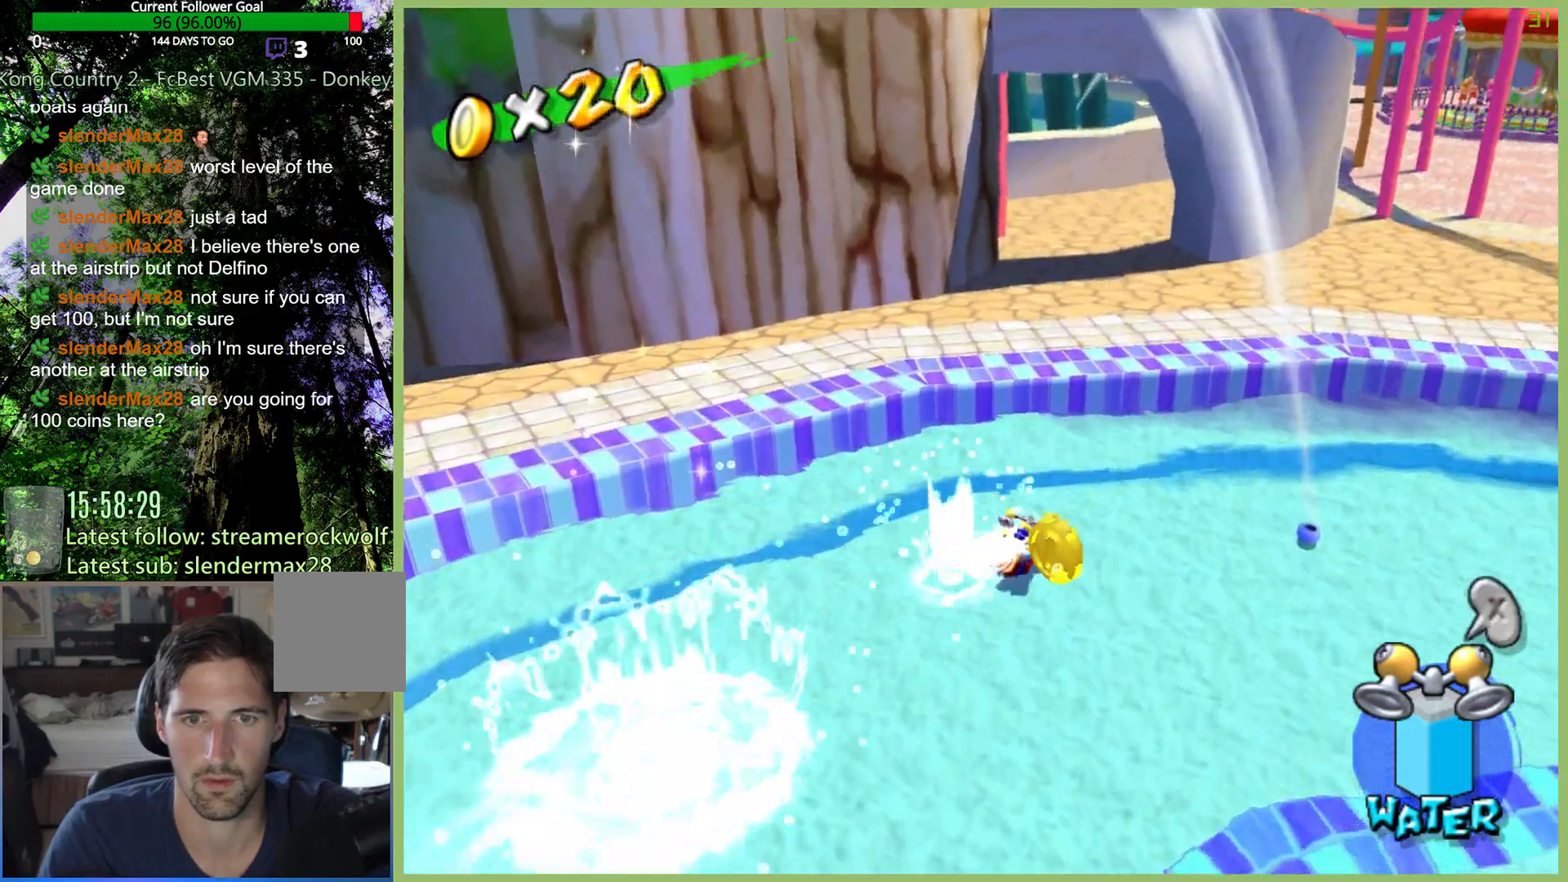
{"buttons": [], "left_stick": "down", "right_stick": "center", "button_events": []}